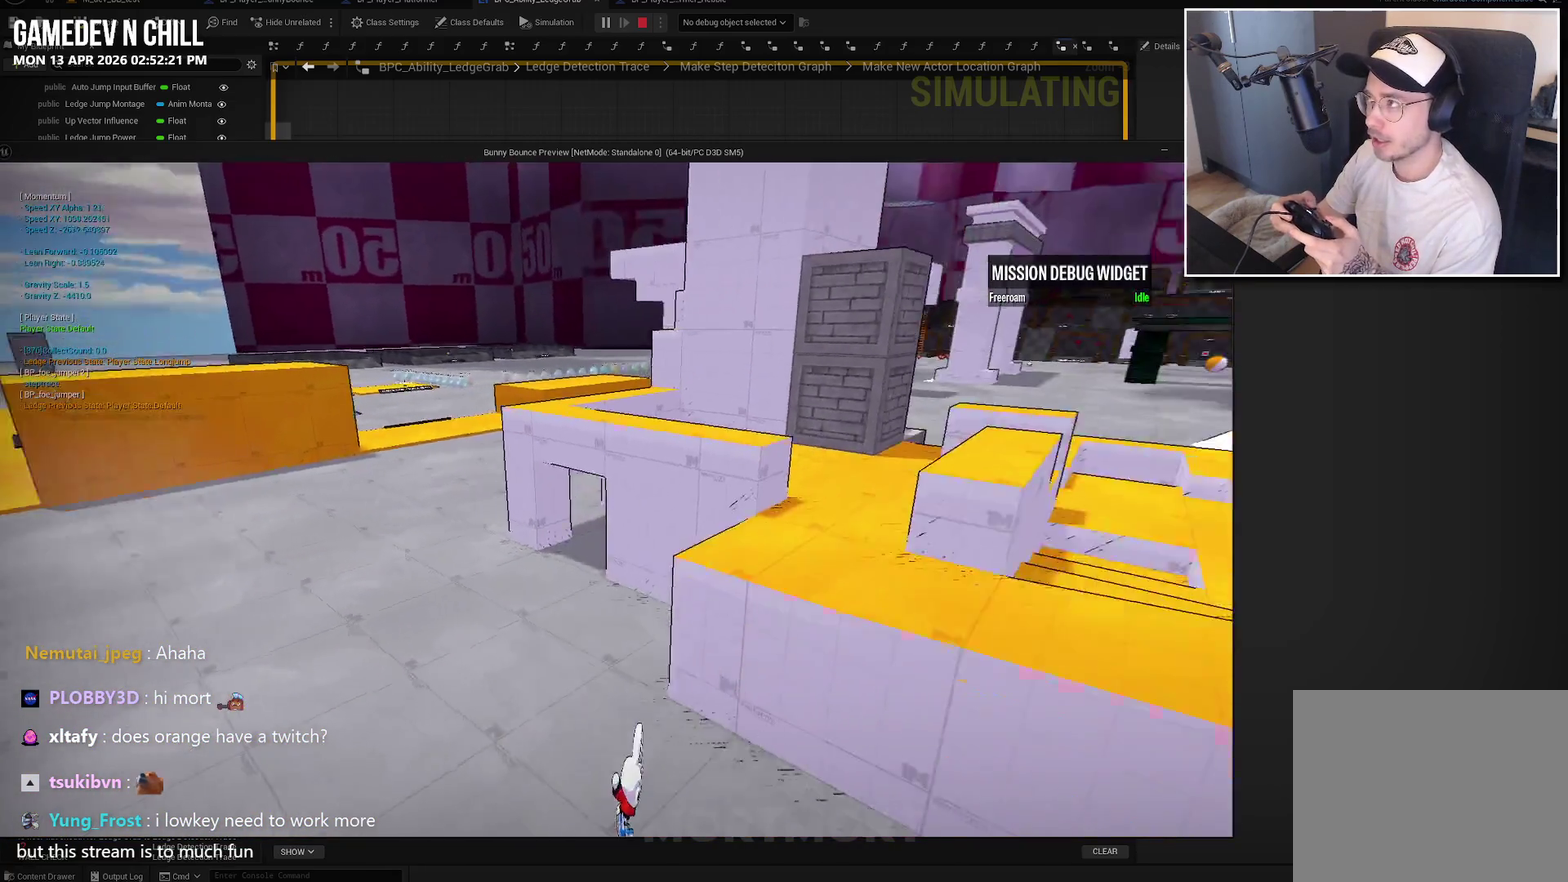
Gameplay with a controller (Xbox layout); each line is a JSON object with the inputs held at the frame after it. "events" lists button and stick changes between this image and that frame as [ms after this image, input, new state], when the widget could be followed in between.
{"buttons": [], "left_stick": "up", "right_stick": "center", "events": [[17, "left_stick", "down-right"], [84, "right_stick", "center"], [184, "left_stick", "right"], [284, "left_stick", "up-right"], [317, "A", "down"], [434, "left_stick", "up"], [484, "A", "up"]]}
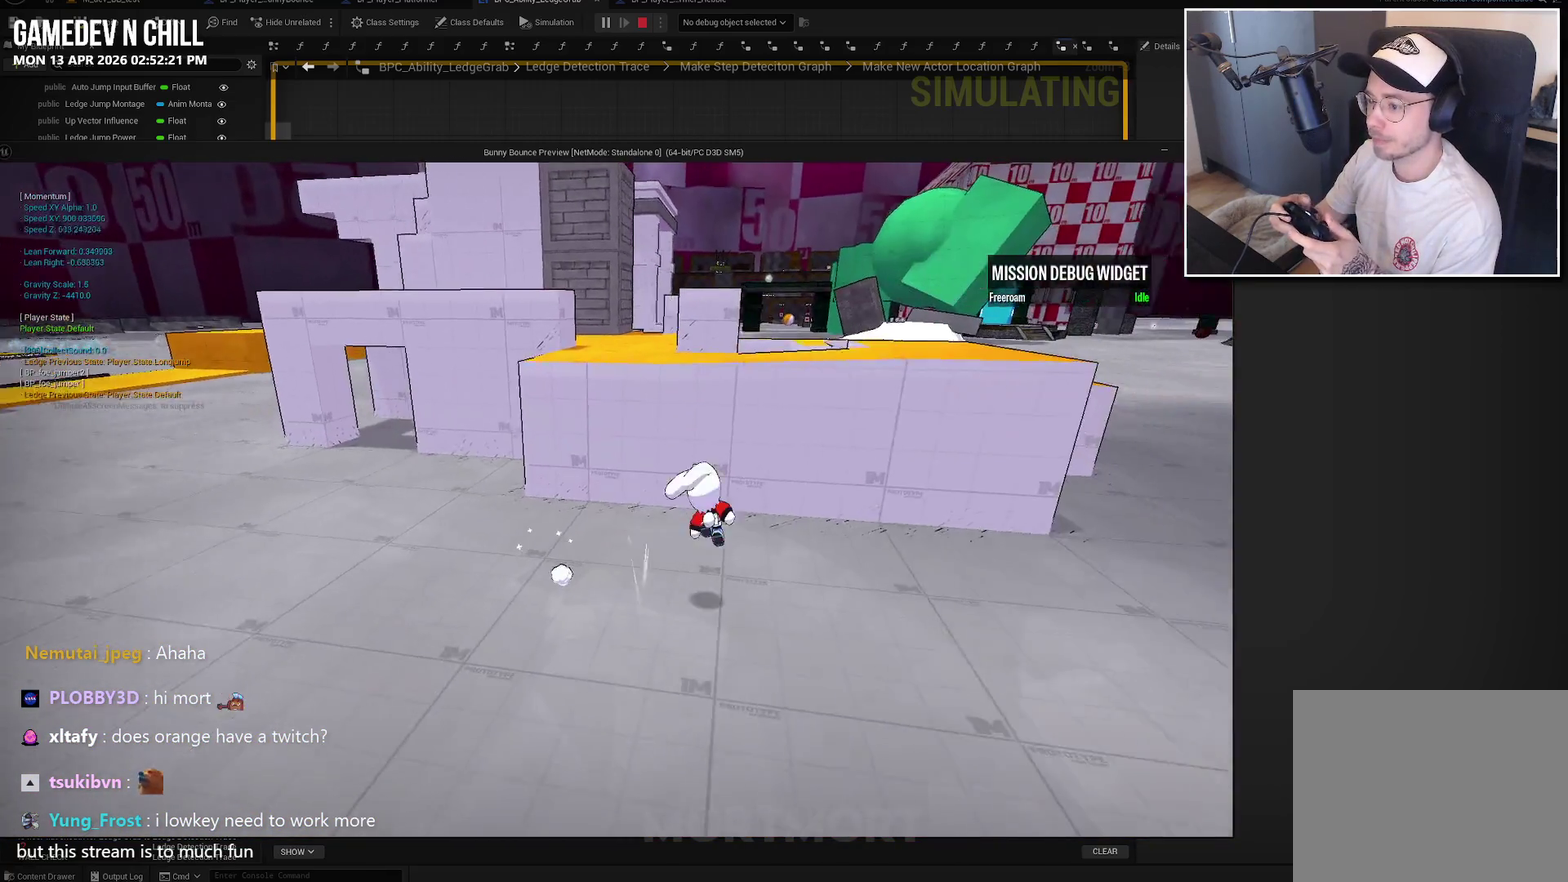
{"buttons": [], "left_stick": "right", "right_stick": "up-left", "events": [[50, "L2", "down"], [200, "L2", "up"], [334, "left_stick", "up-right"], [417, "left_stick", "right"], [417, "right_stick", "up-left"]]}
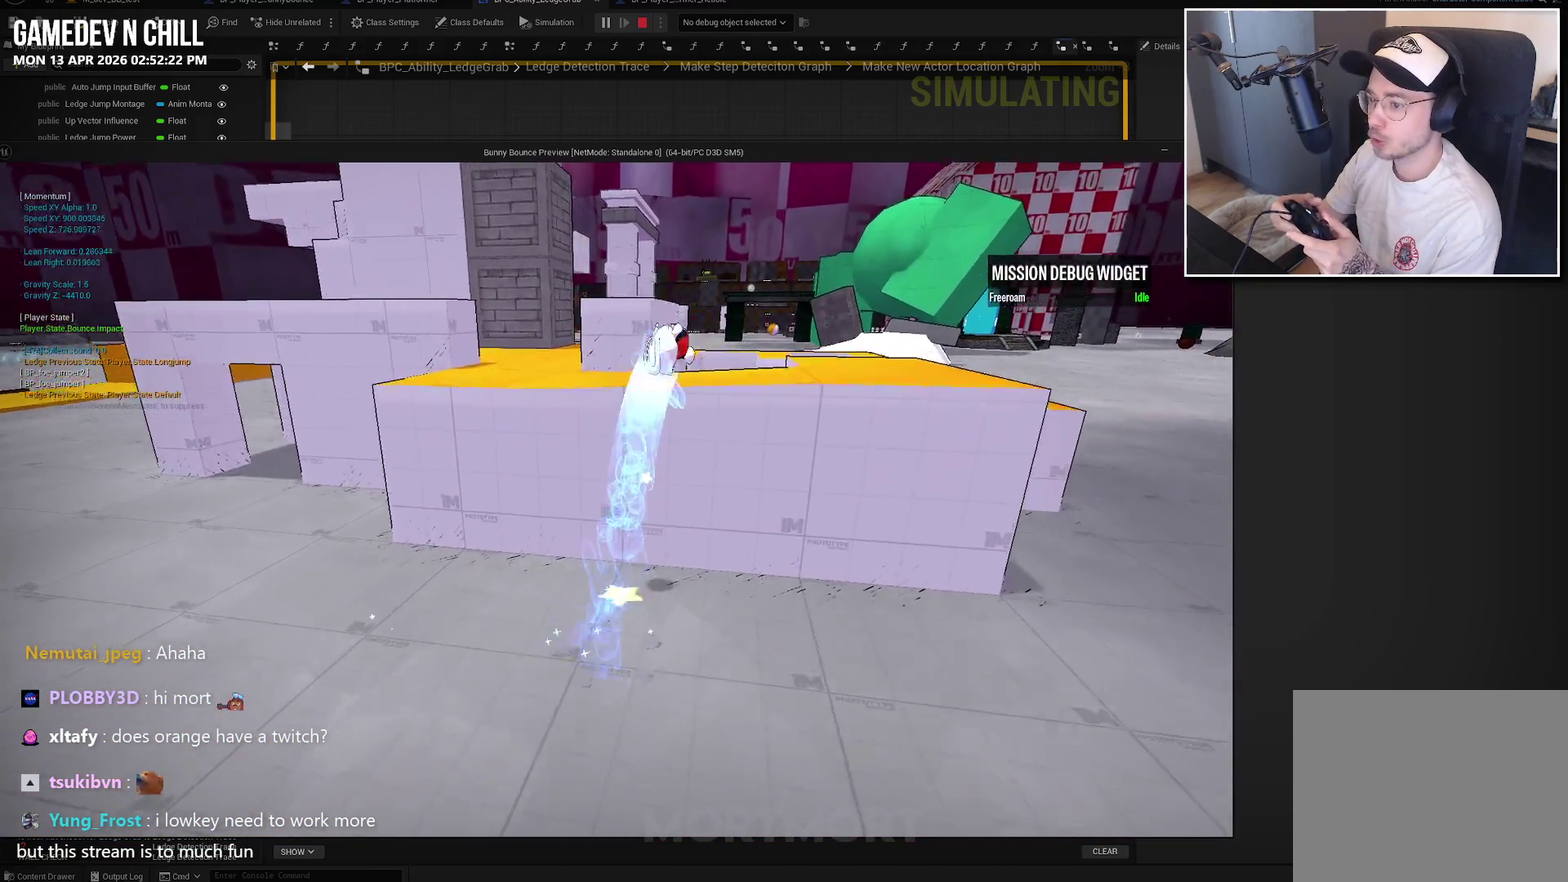
{"buttons": [], "left_stick": "right", "right_stick": "left", "events": [[67, "right_stick", "left"], [234, "left_stick", "down-right"], [484, "left_stick", "right"]]}
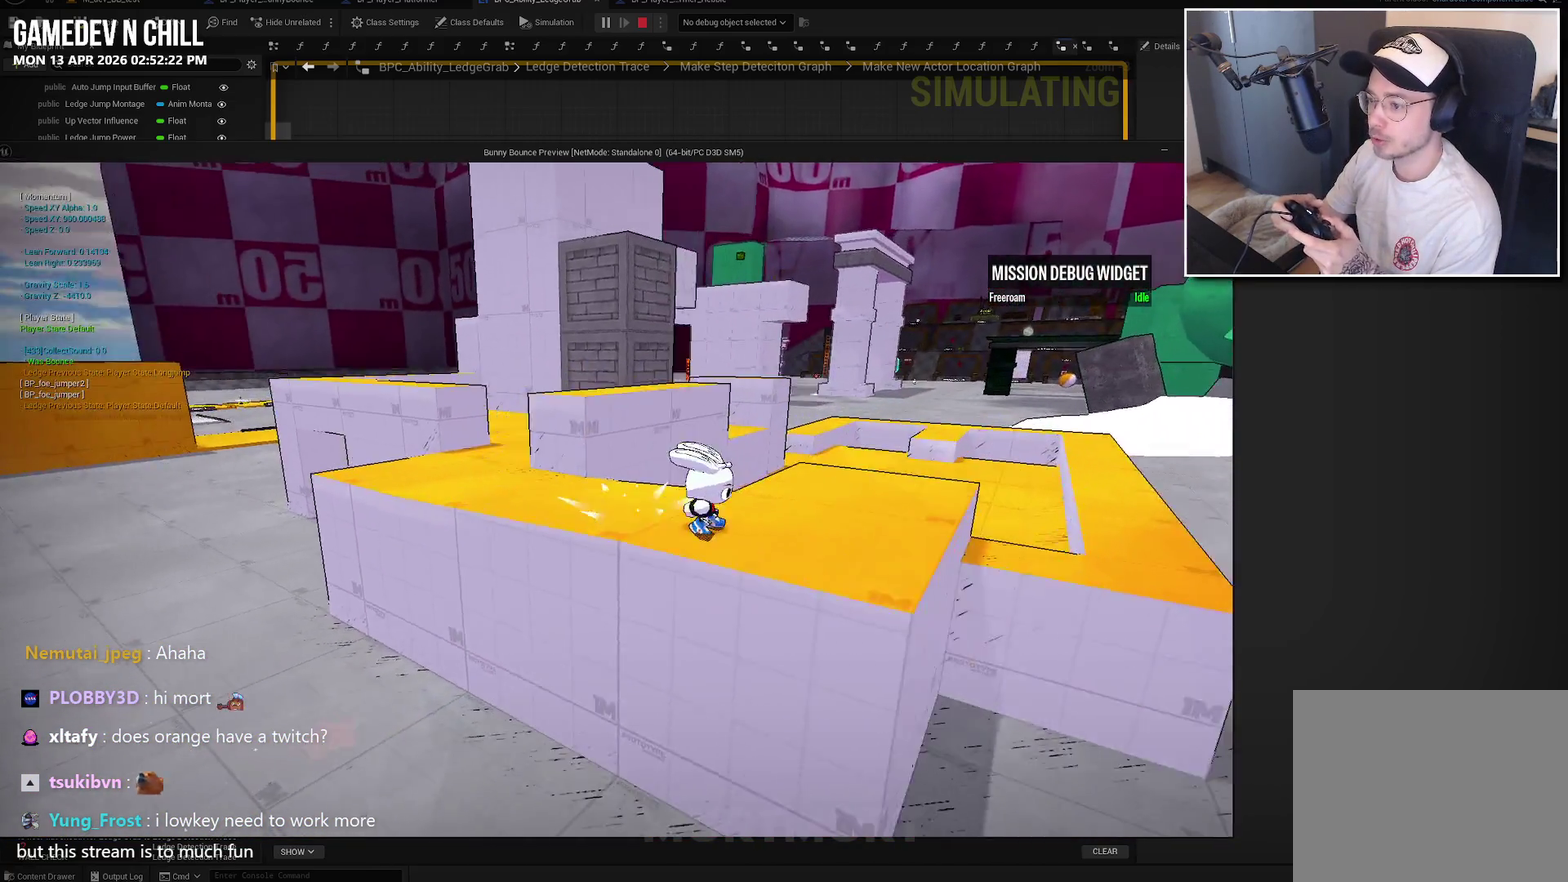
{"buttons": ["L2"], "left_stick": "up", "right_stick": "center", "events": [[167, "left_stick", "up-right"], [167, "right_stick", "center"], [250, "left_stick", "up"], [450, "L2", "down"]]}
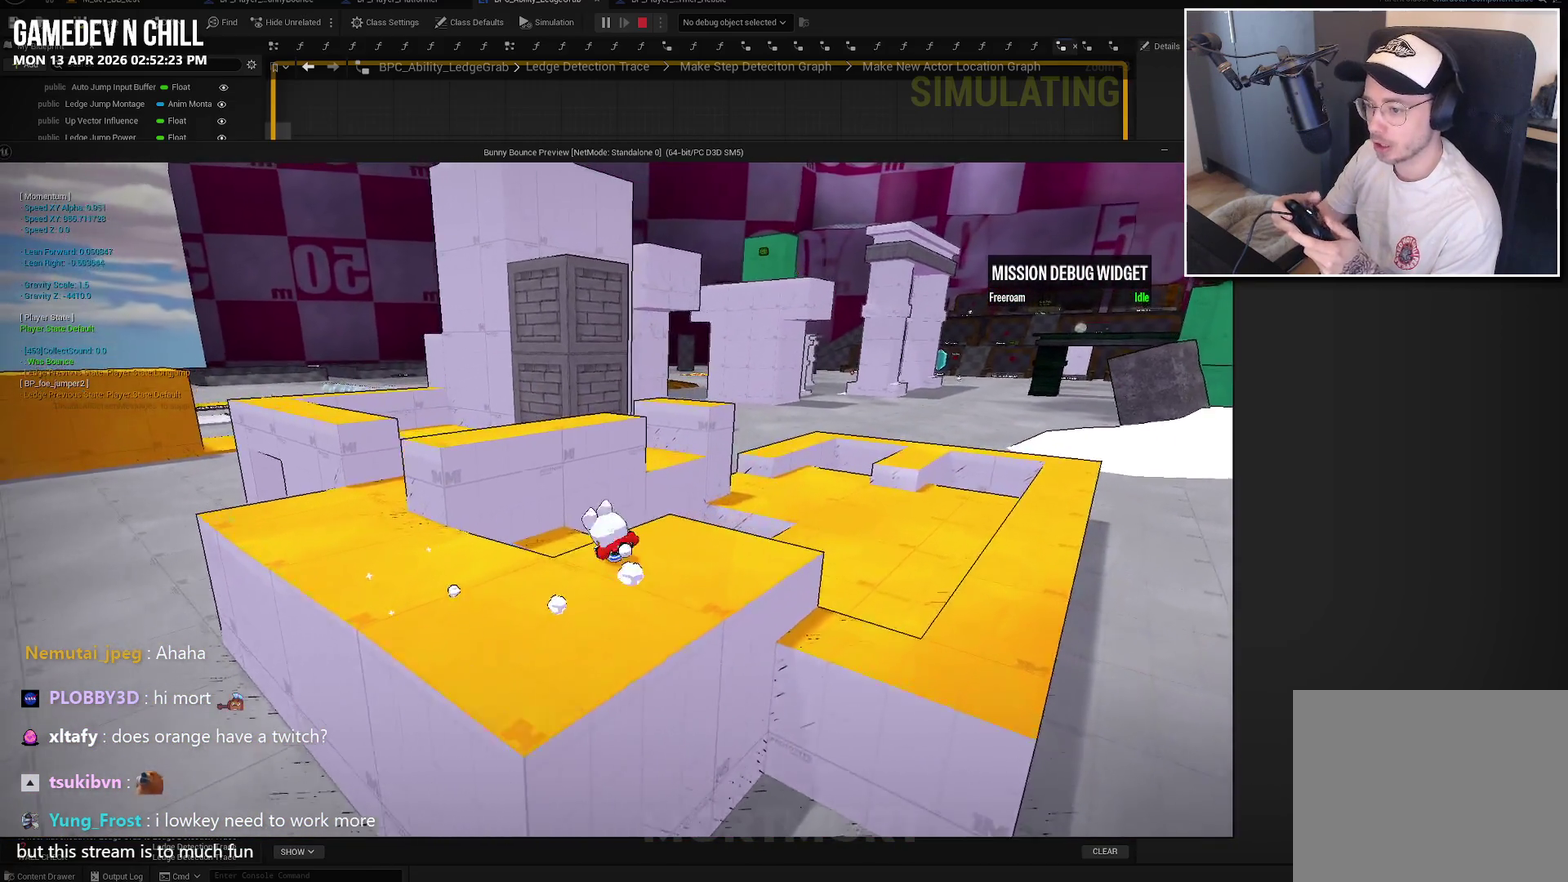
{"buttons": ["A"], "left_stick": "up-left", "right_stick": "center", "events": [[34, "A", "down"], [100, "L2", "up"], [200, "left_stick", "up-left"]]}
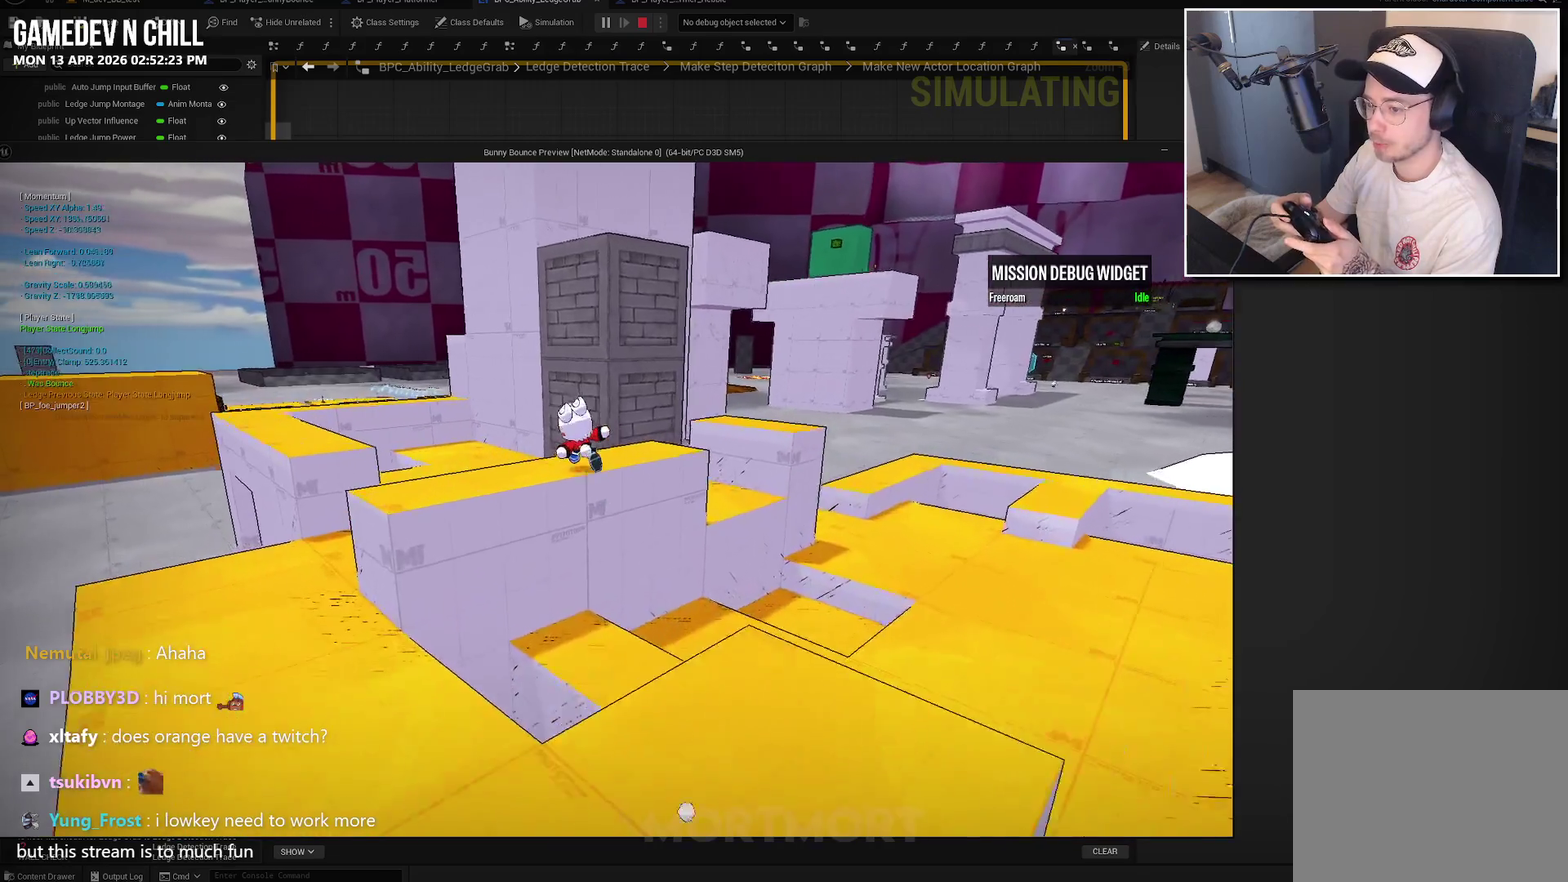
{"buttons": [], "left_stick": "center", "right_stick": "up-left", "events": [[200, "A", "up"], [317, "left_stick", "up"], [367, "left_stick", "center"], [434, "right_stick", "up-left"]]}
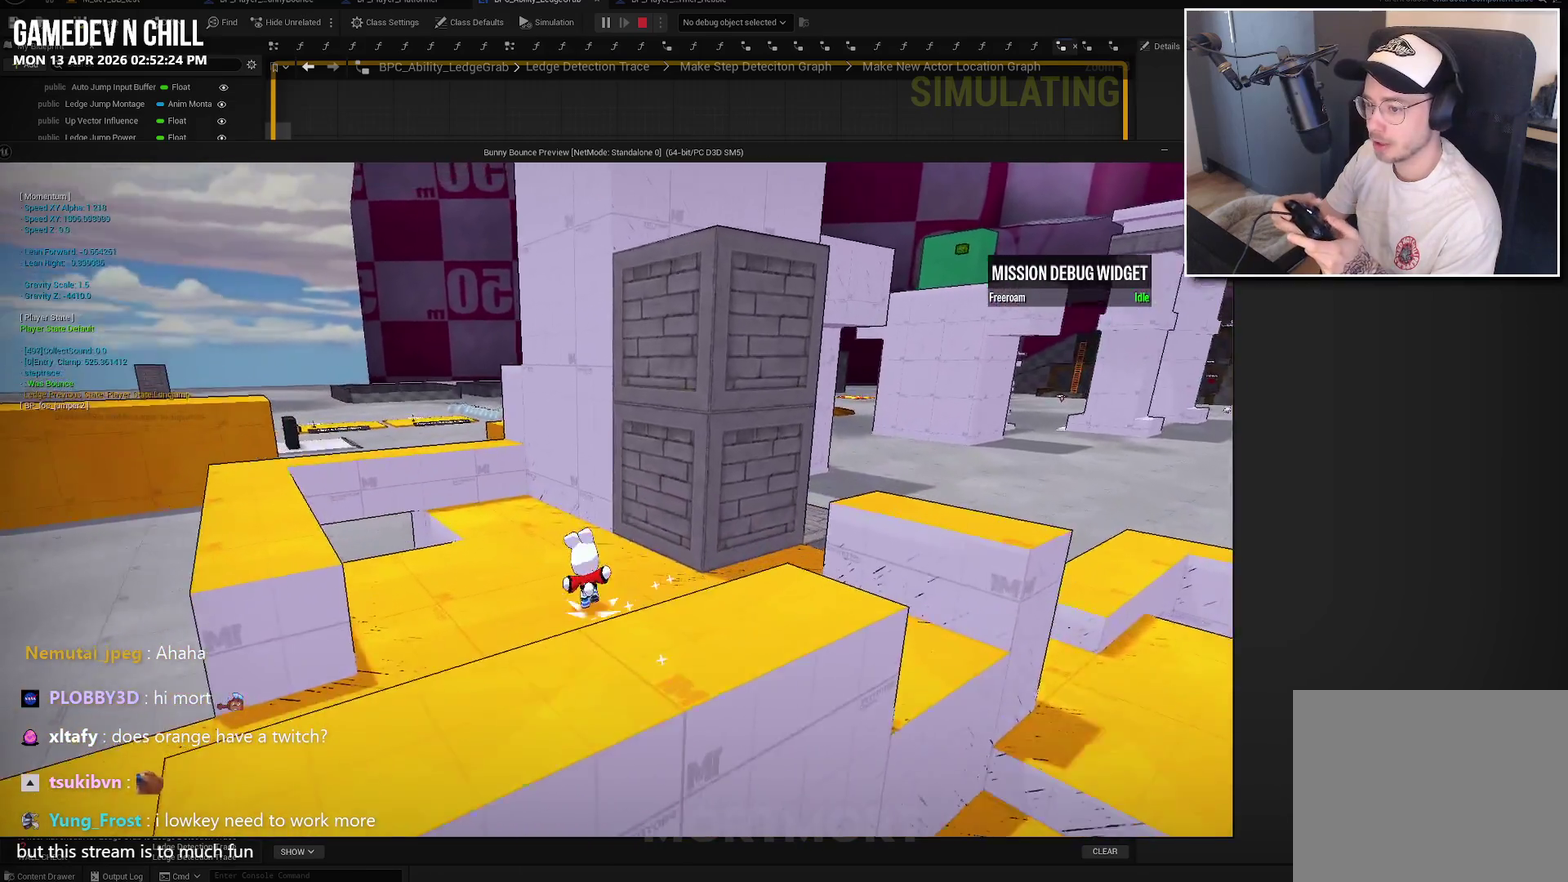
{"buttons": [], "left_stick": "up-right", "right_stick": "down-right", "events": [[100, "right_stick", "left"], [150, "left_stick", "right"], [367, "left_stick", "up-right"], [367, "right_stick", "center"], [500, "right_stick", "down-right"]]}
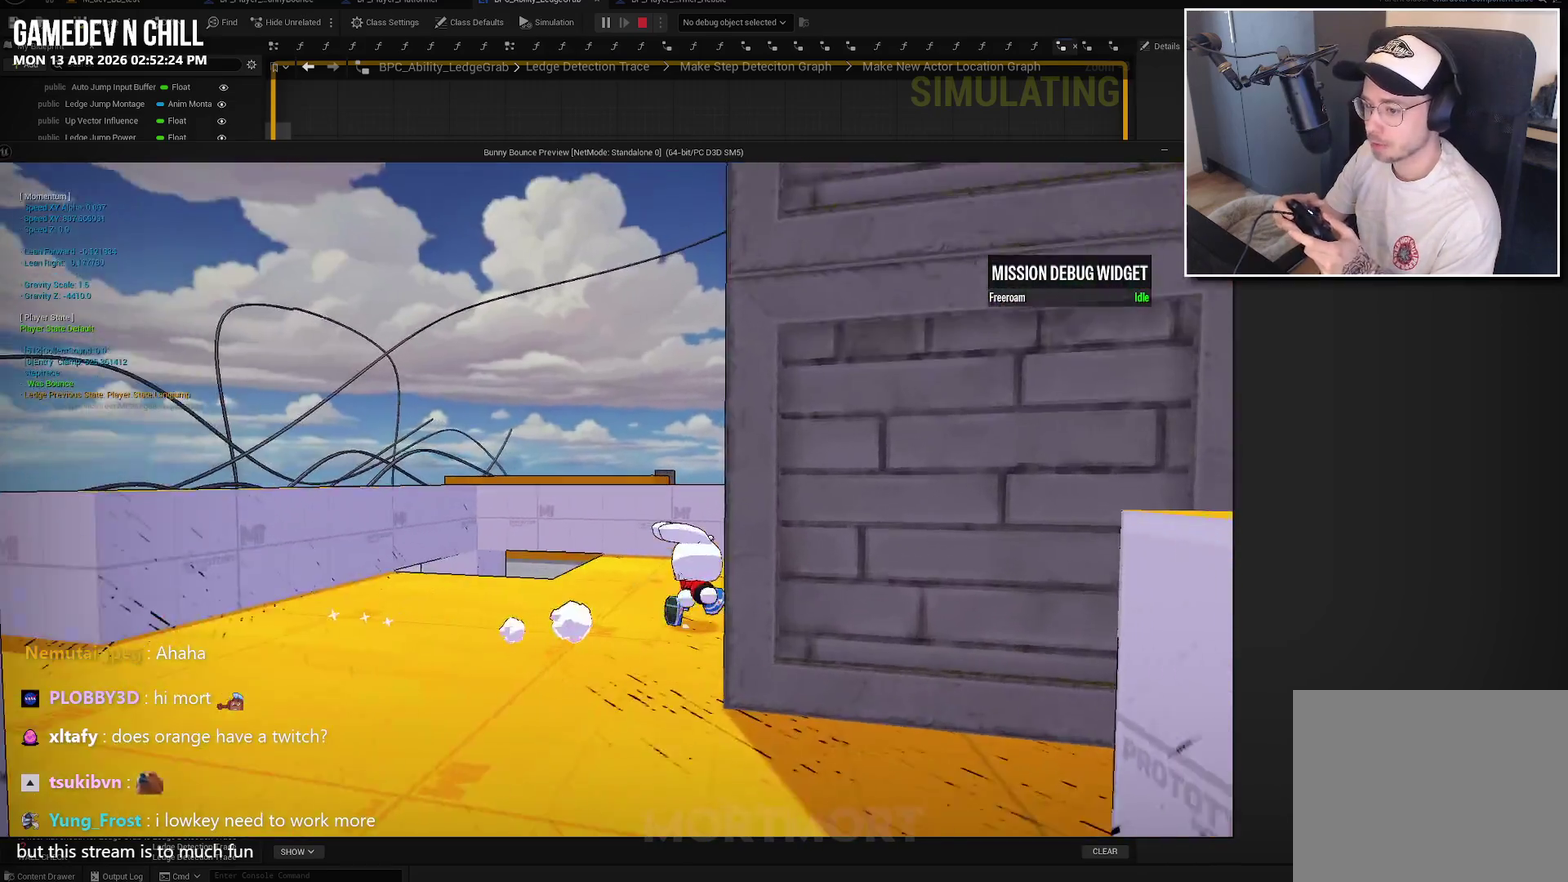
{"buttons": ["A", "L2"], "left_stick": "left", "right_stick": "center", "events": [[17, "left_stick", "center"], [84, "right_stick", "right"], [150, "left_stick", "left"], [234, "right_stick", "center"], [334, "L2", "down"], [467, "A", "down"]]}
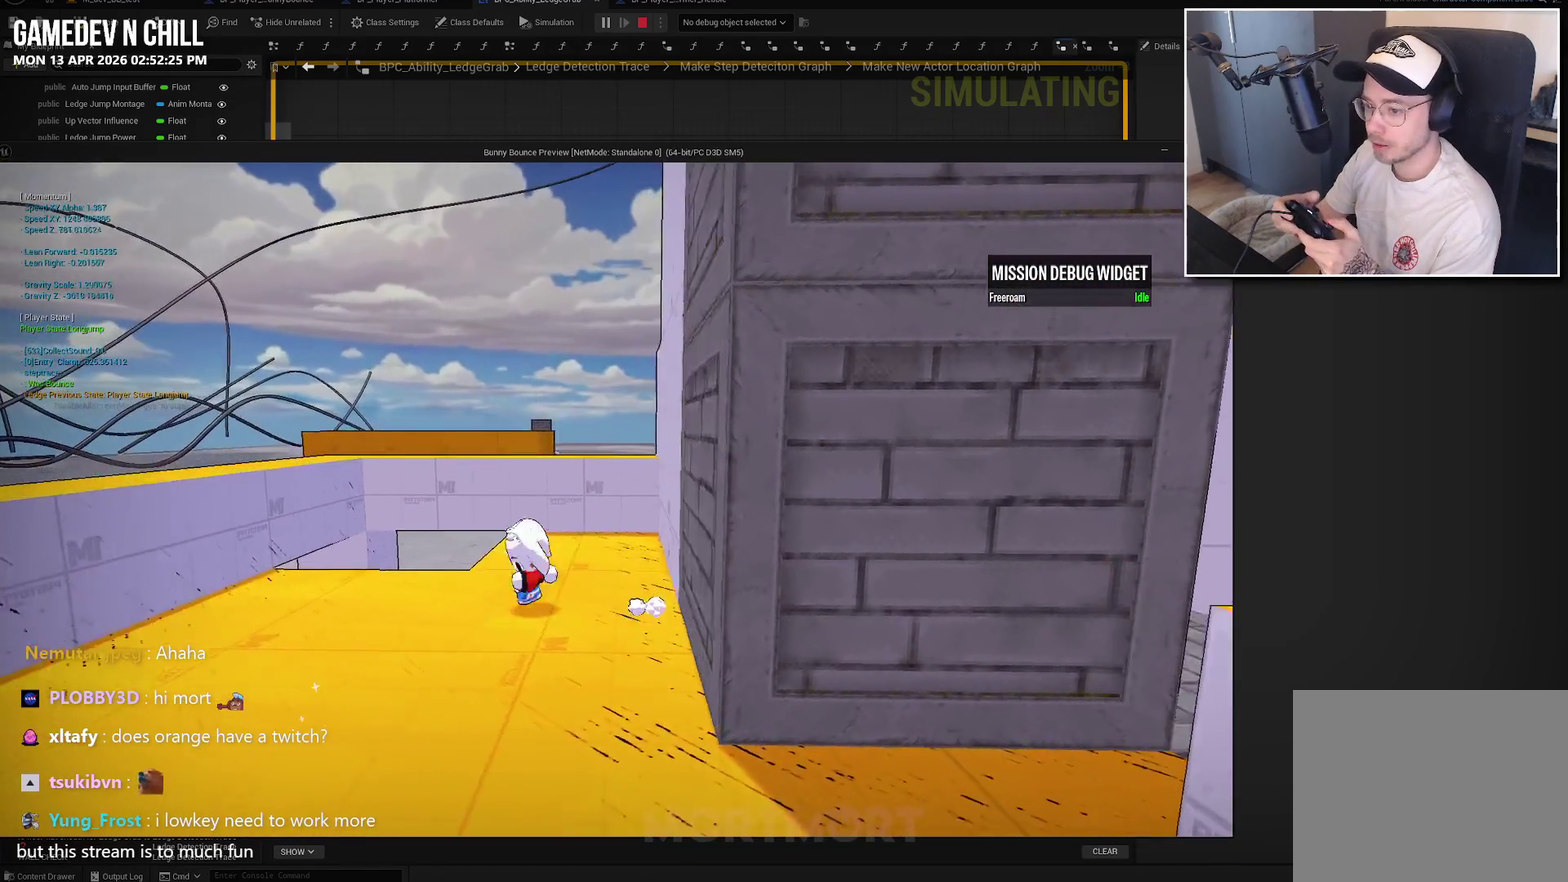
{"buttons": ["A"], "left_stick": "down-left", "right_stick": "center", "events": [[34, "L2", "up"], [450, "left_stick", "down-left"]]}
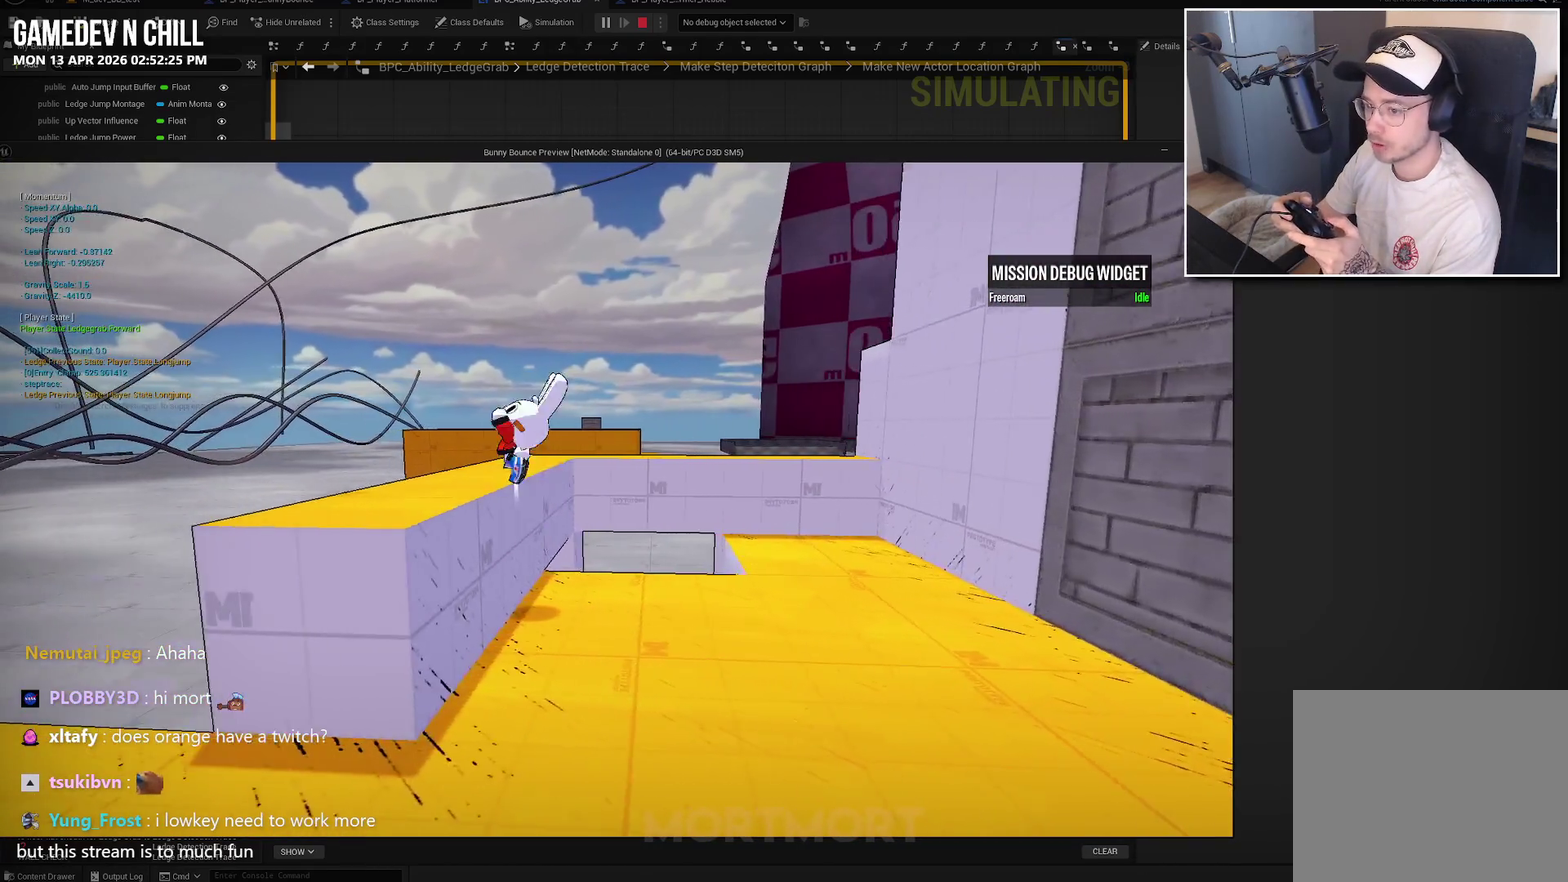
{"buttons": [], "left_stick": "down-left", "right_stick": "right", "events": [[84, "A", "up"], [300, "right_stick", "right"]]}
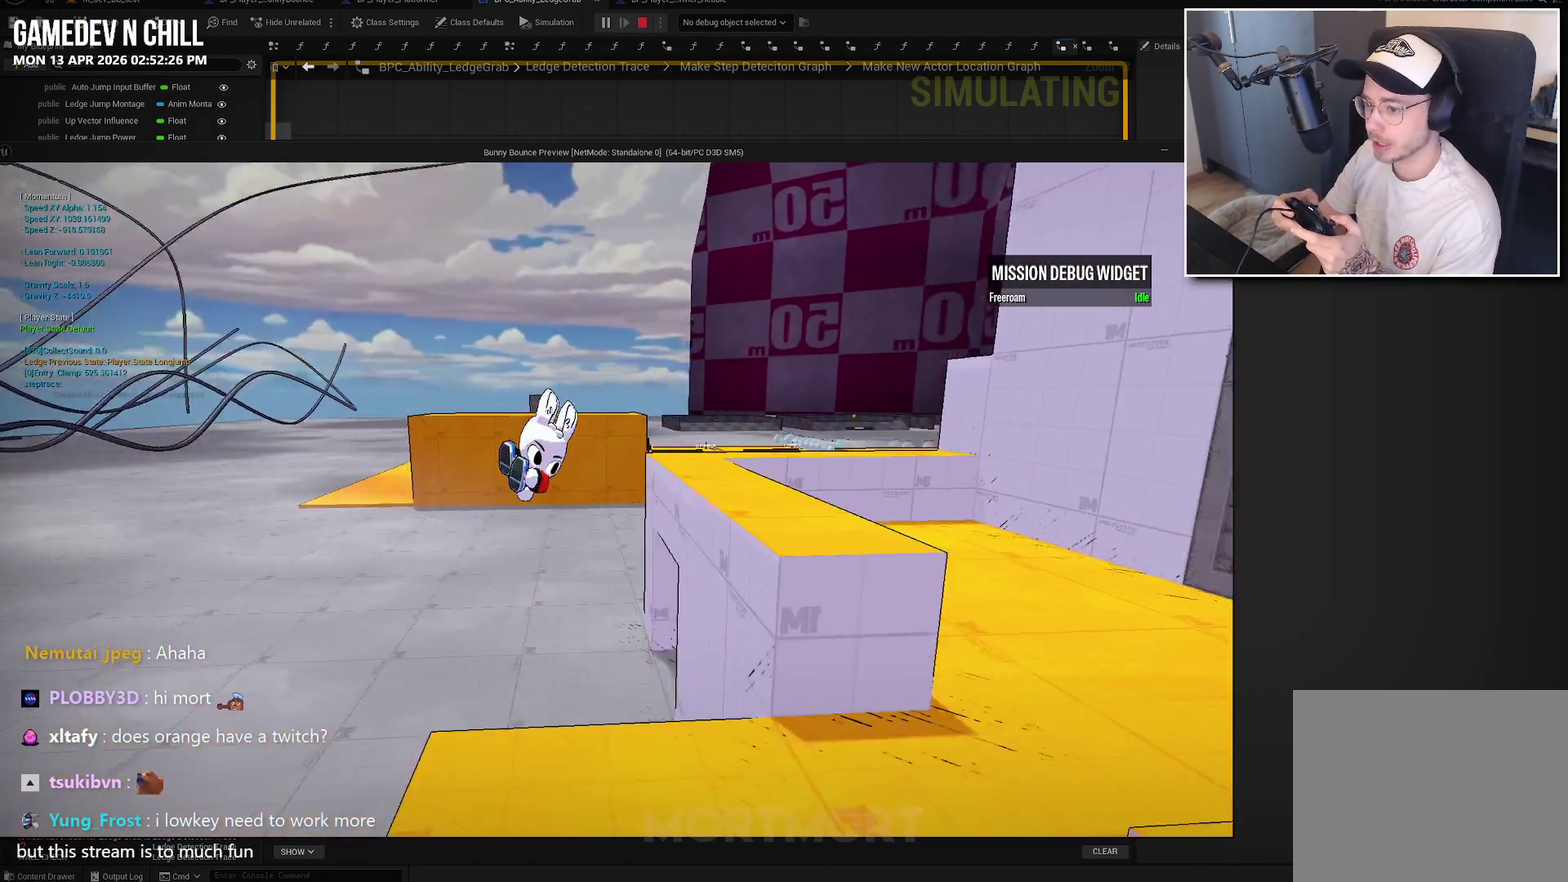
{"buttons": [], "left_stick": "down", "right_stick": "center", "events": [[17, "left_stick", "down"], [450, "right_stick", "center"]]}
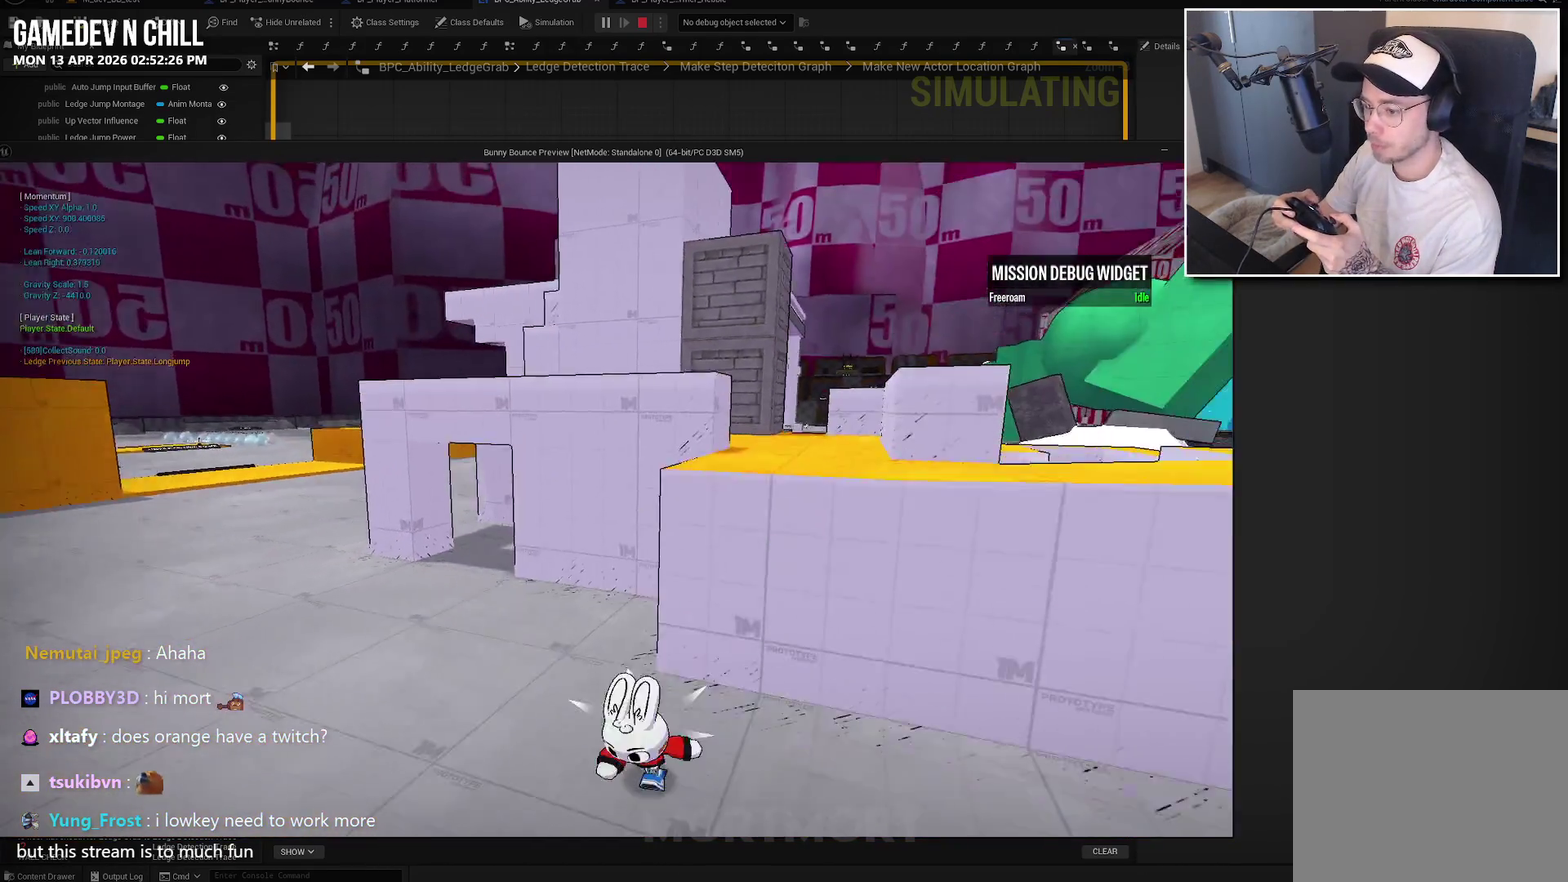
{"buttons": ["A"], "left_stick": "up", "right_stick": "center", "events": [[134, "left_stick", "down-right"], [317, "left_stick", "up-right"], [450, "left_stick", "up"], [467, "A", "down"]]}
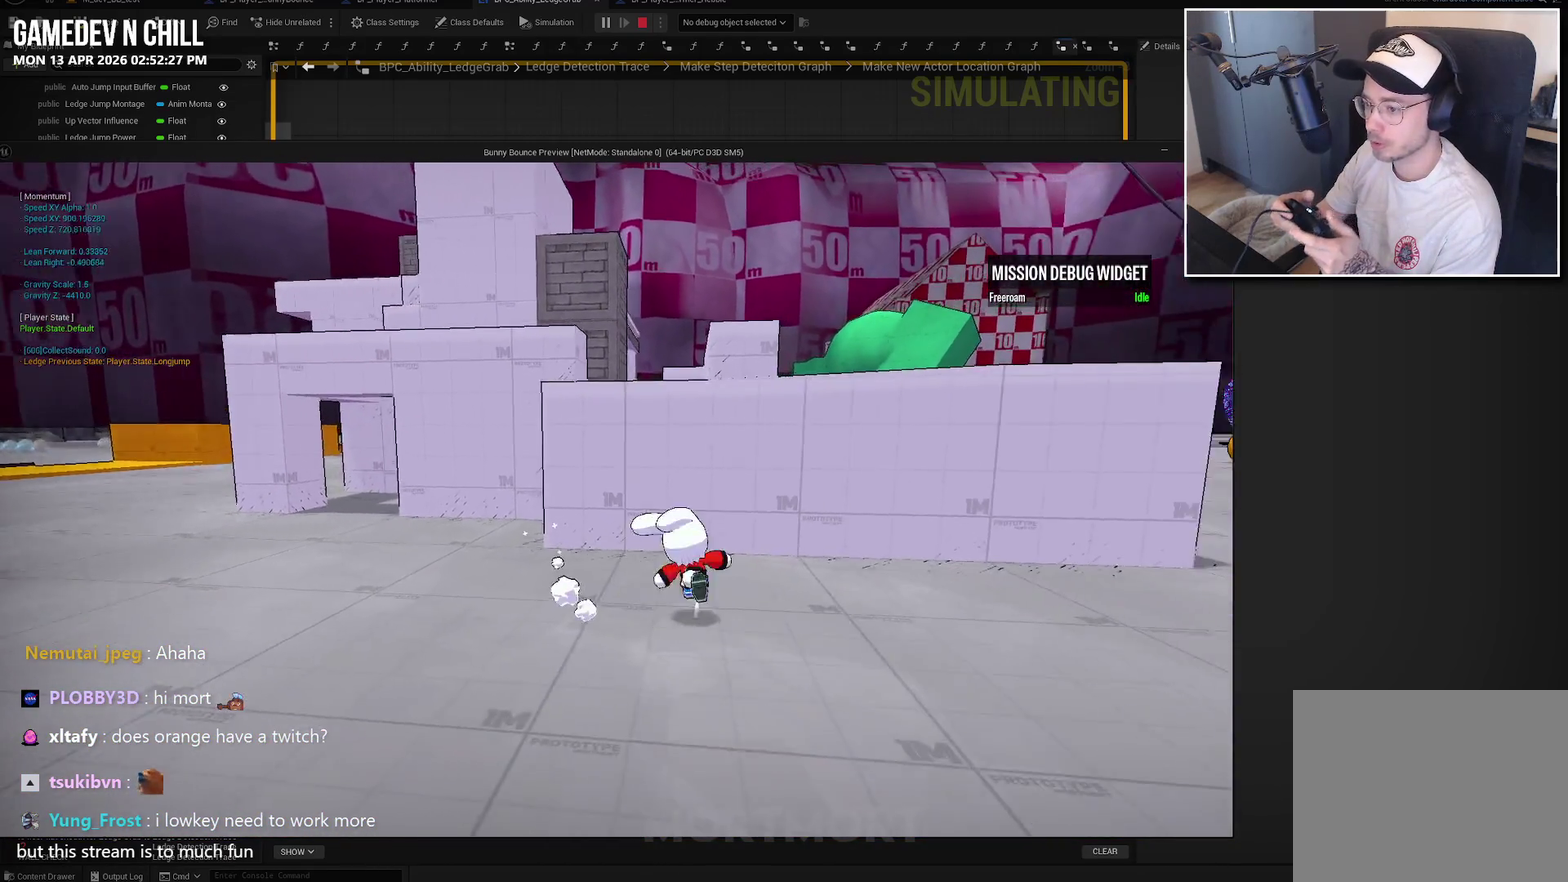
{"buttons": [], "left_stick": "up", "right_stick": "center", "events": [[117, "A", "up"], [200, "A", "down"], [417, "A", "up"]]}
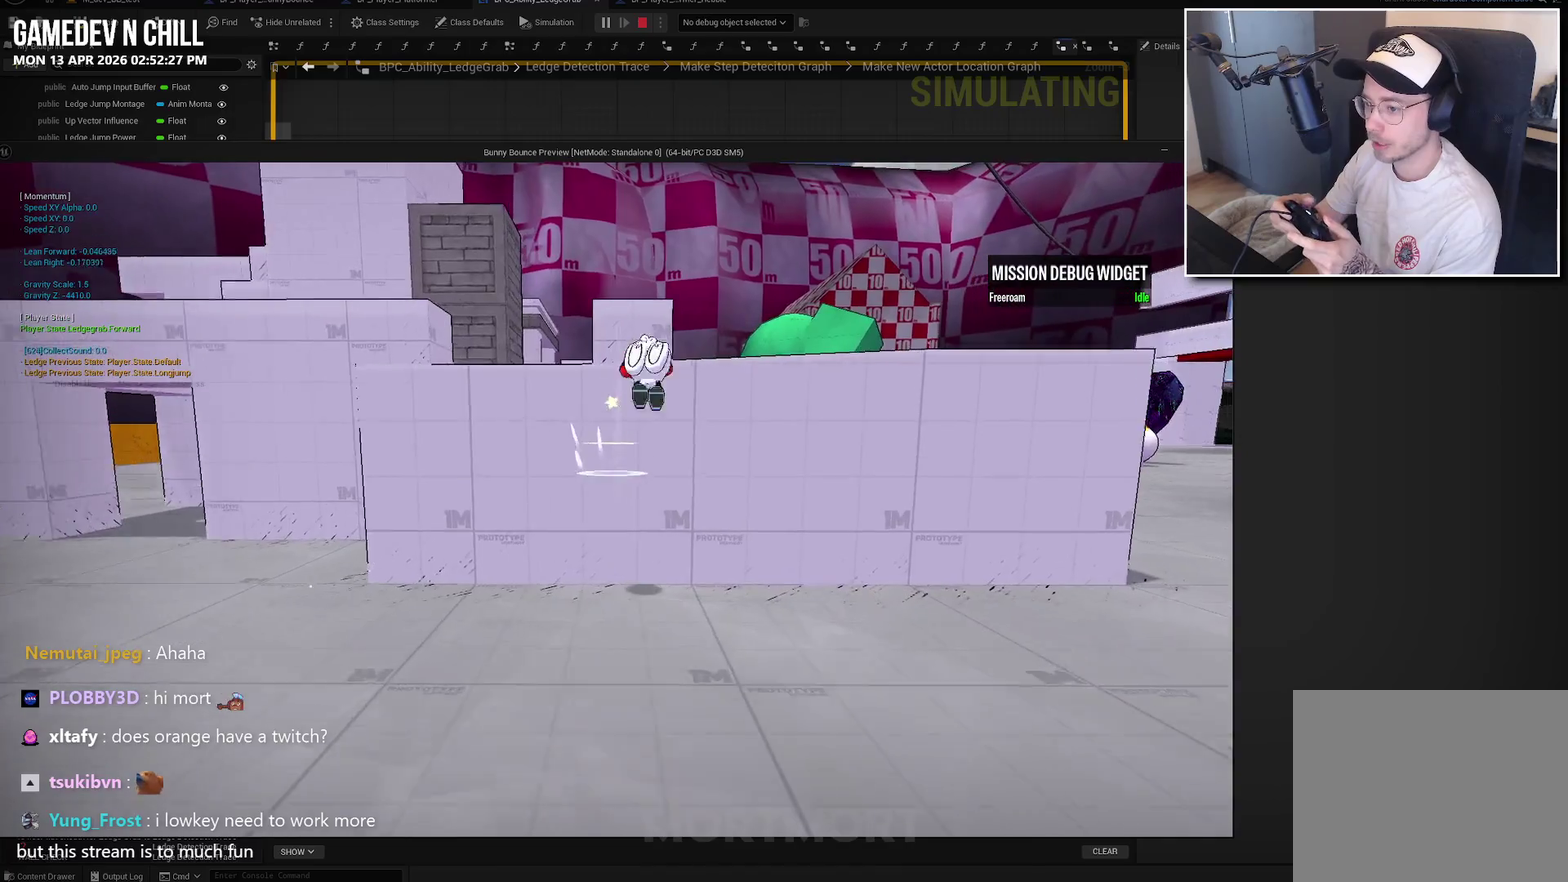
{"buttons": [], "left_stick": "right", "right_stick": "center", "events": [[200, "left_stick", "up-right"], [317, "A", "down"], [467, "A", "up"], [484, "left_stick", "right"]]}
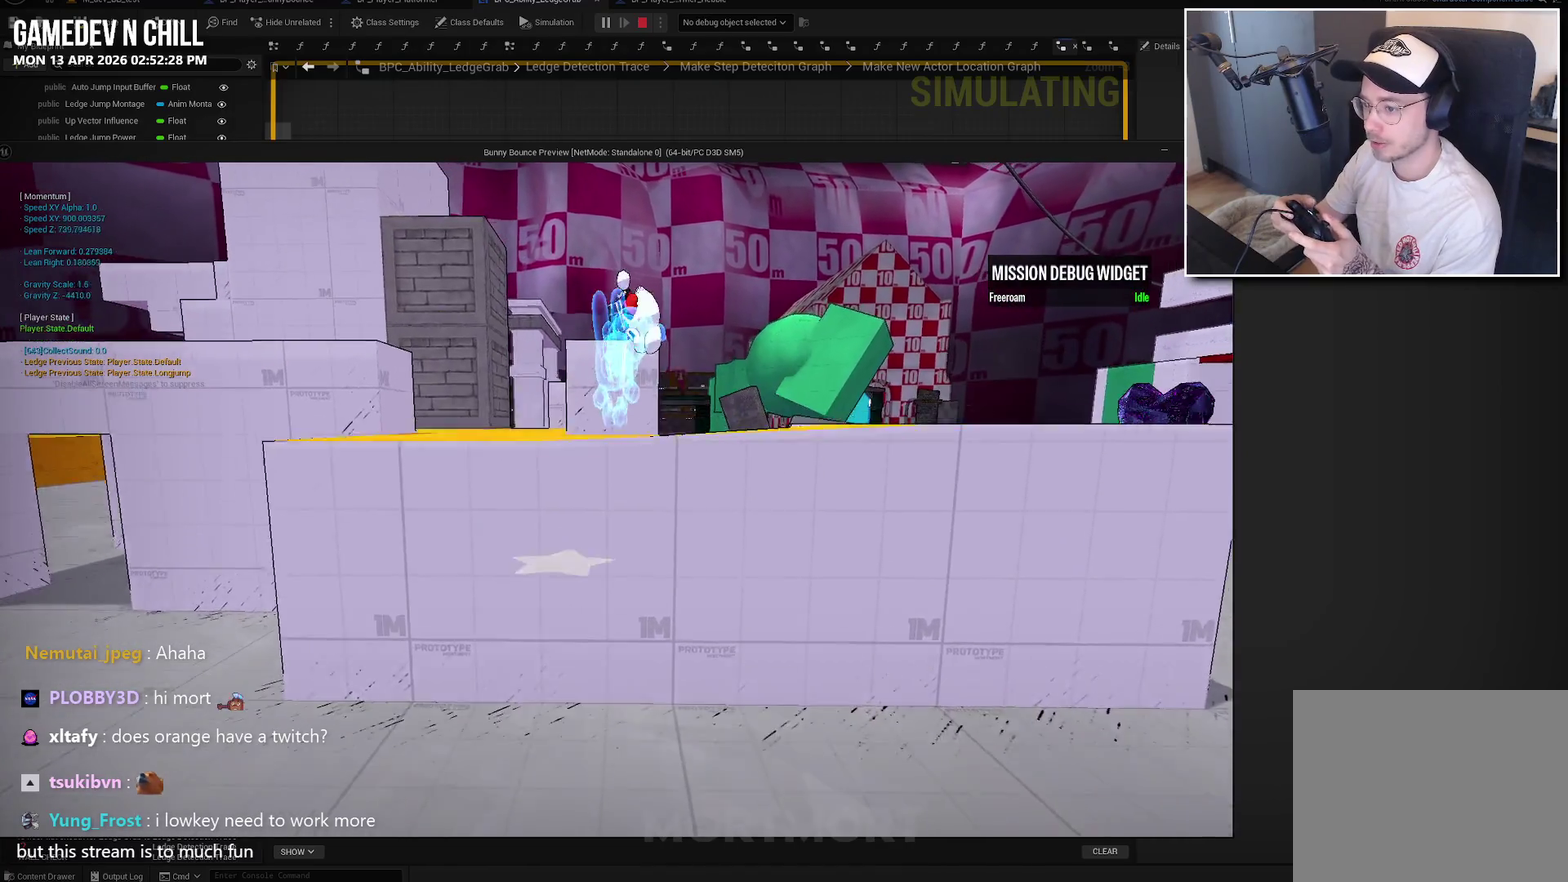
{"buttons": [], "left_stick": "down-right", "right_stick": "left", "events": [[250, "right_stick", "left"], [317, "left_stick", "down-right"]]}
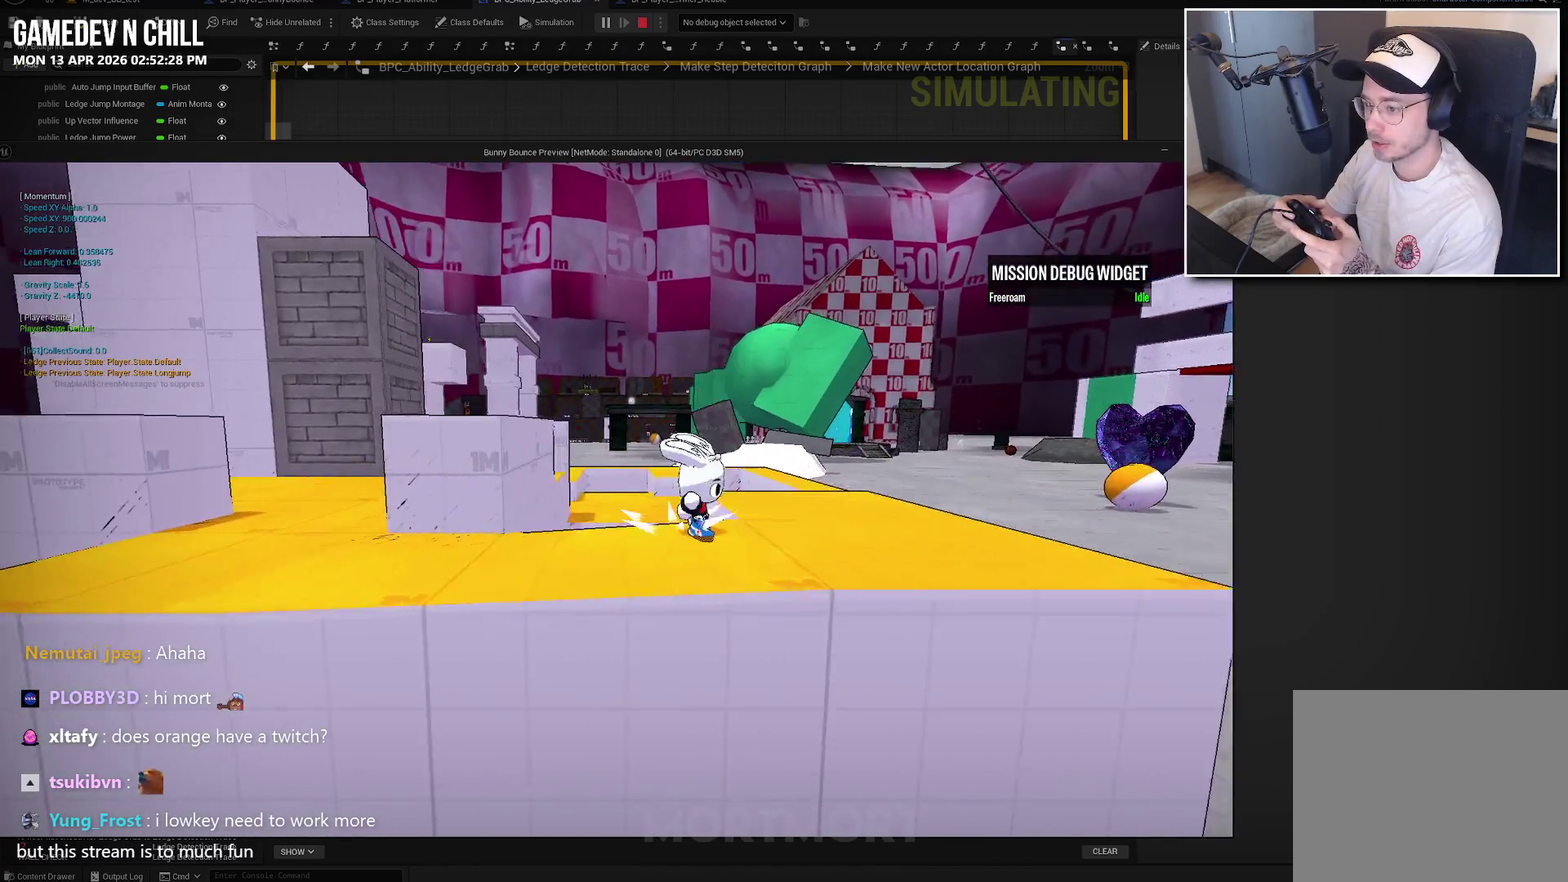
{"buttons": [], "left_stick": "up", "right_stick": "center", "events": [[167, "left_stick", "right"], [267, "left_stick", "up-right"], [350, "left_stick", "center"], [384, "right_stick", "center"], [500, "left_stick", "up"]]}
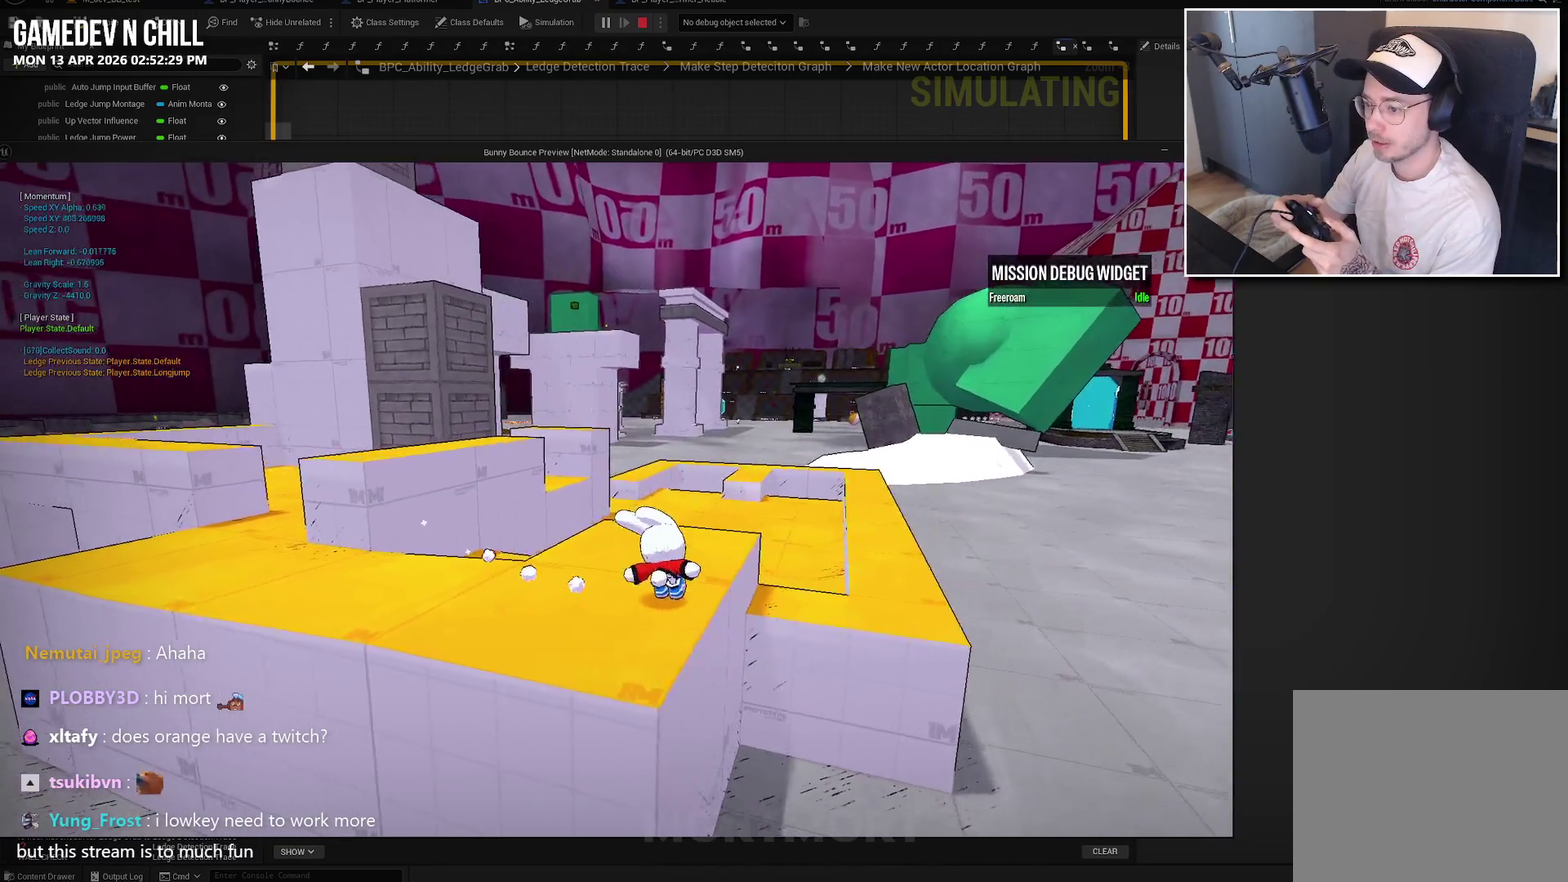
{"buttons": ["A"], "left_stick": "up-left", "right_stick": "center", "events": [[50, "left_stick", "up-left"], [184, "L2", "down"], [300, "A", "down"], [400, "L2", "up"]]}
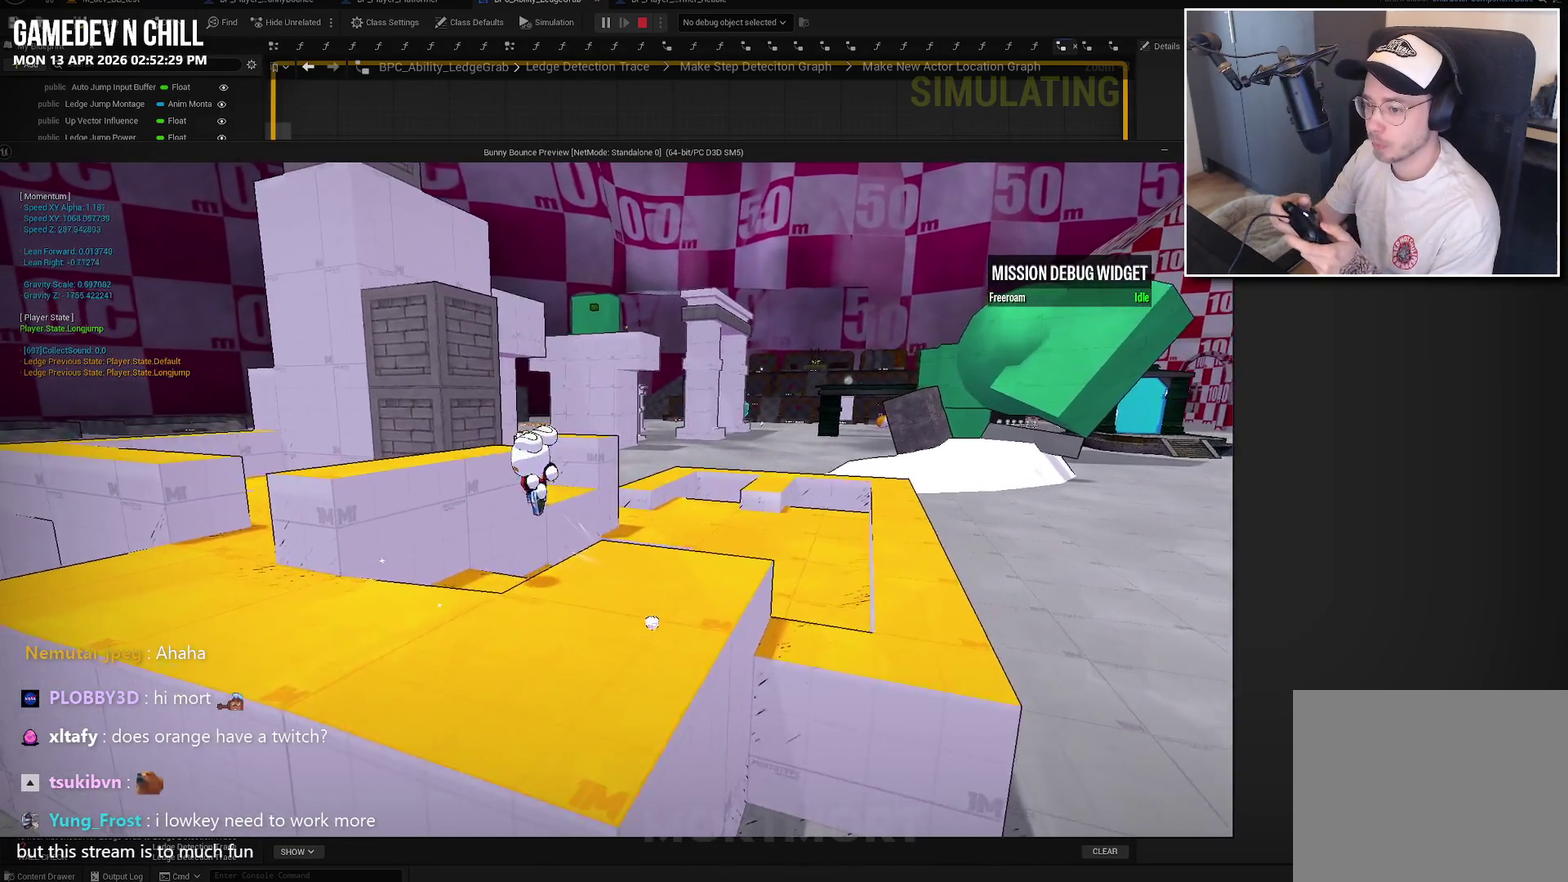
{"buttons": ["A"], "left_stick": "up-left", "right_stick": "center", "events": []}
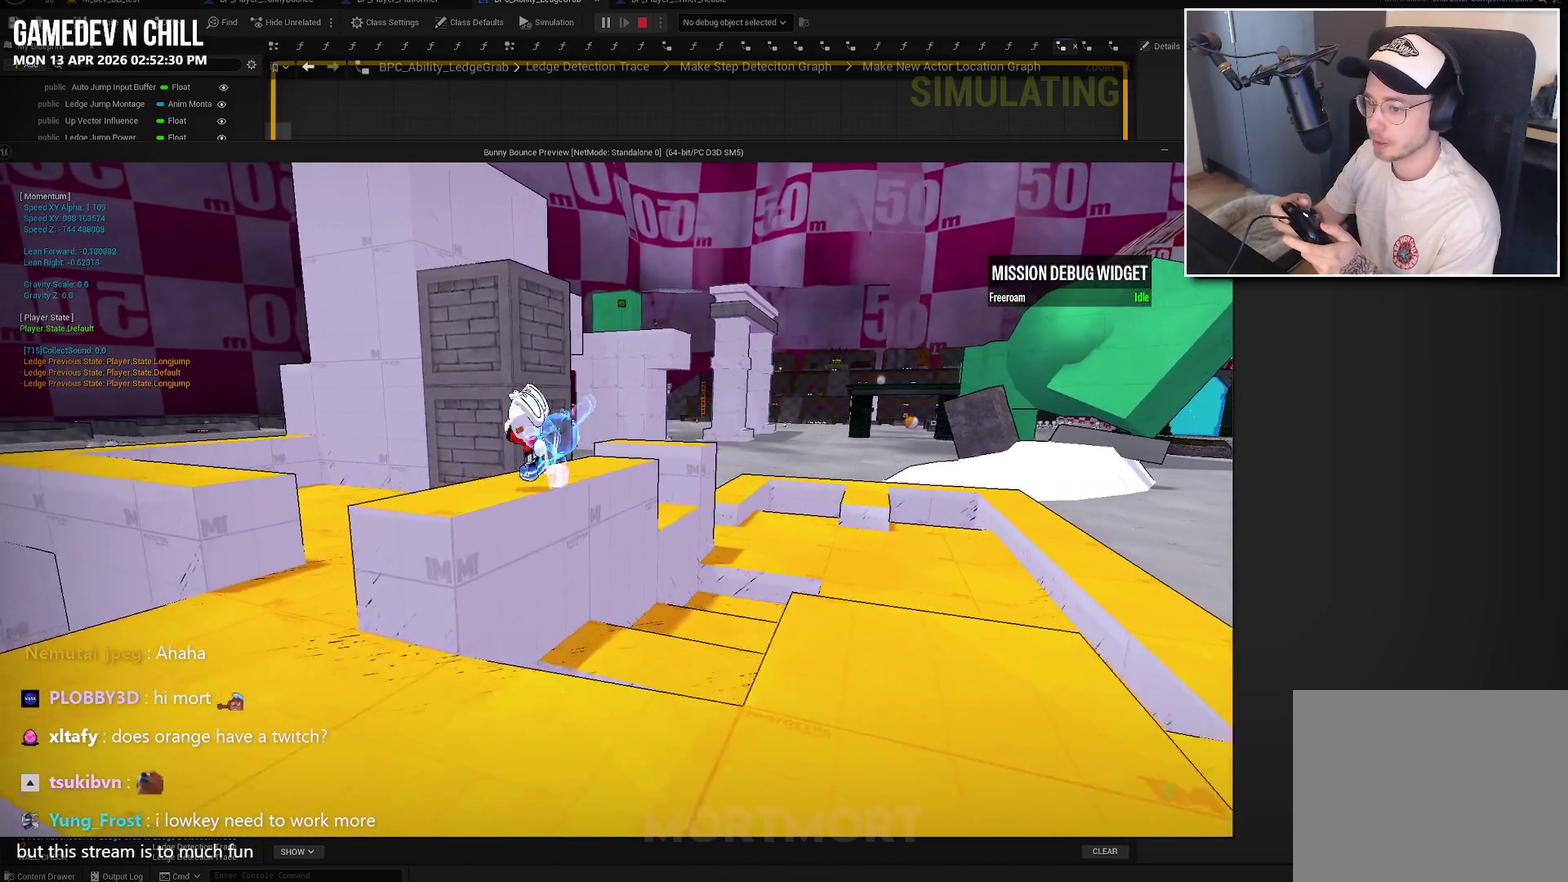
{"buttons": ["L2"], "left_stick": "up", "right_stick": "center", "events": [[84, "A", "up"], [350, "left_stick", "up"], [467, "L2", "down"]]}
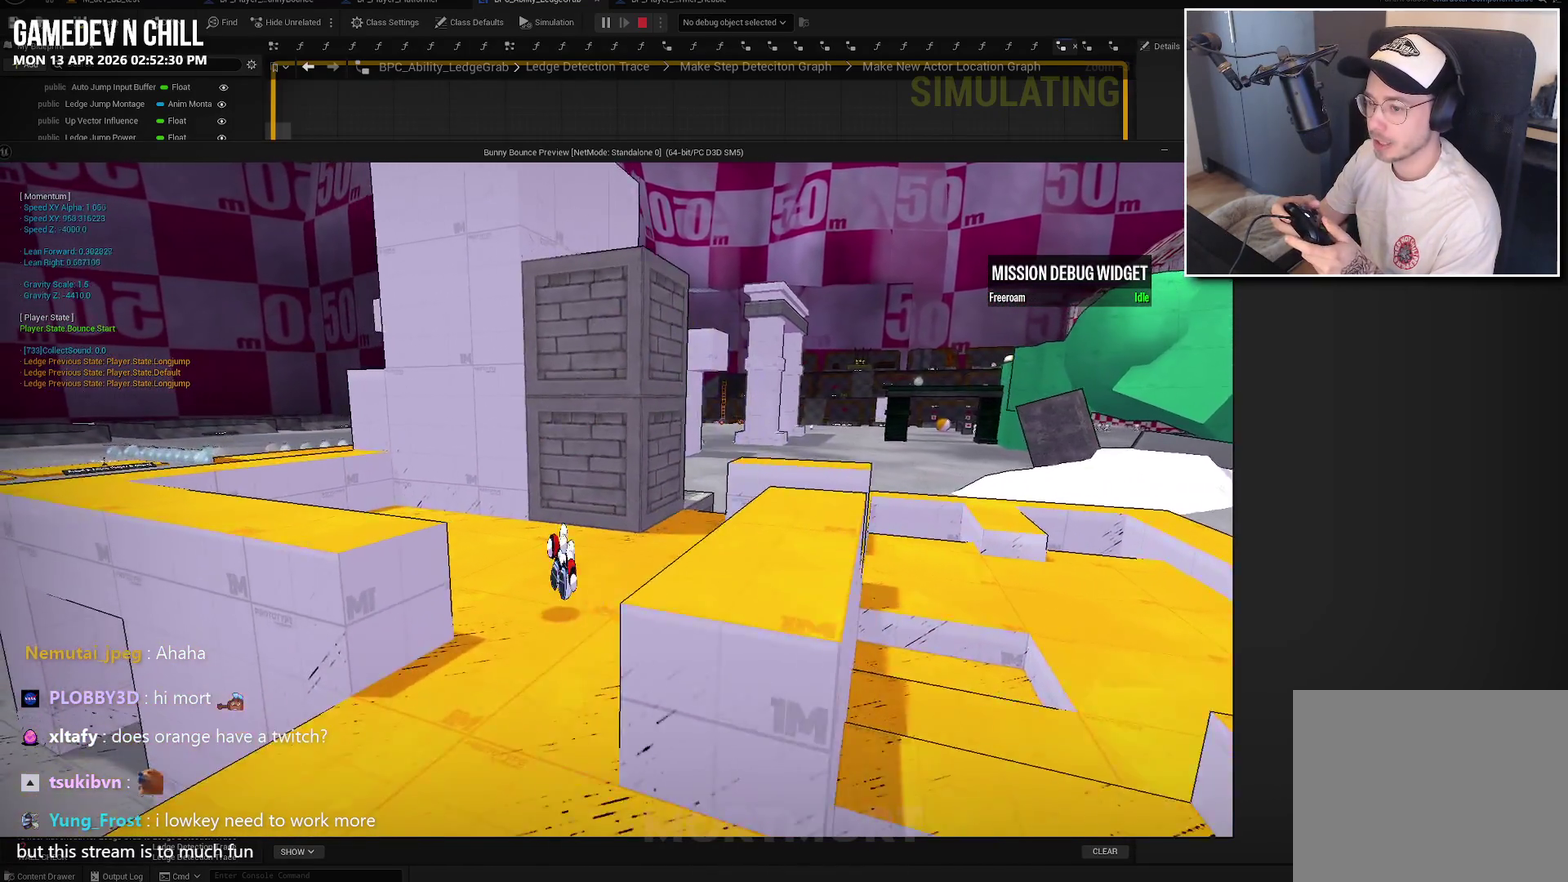
{"buttons": [], "left_stick": "up", "right_stick": "center", "events": [[117, "X", "down"], [134, "L2", "up"], [334, "X", "up"]]}
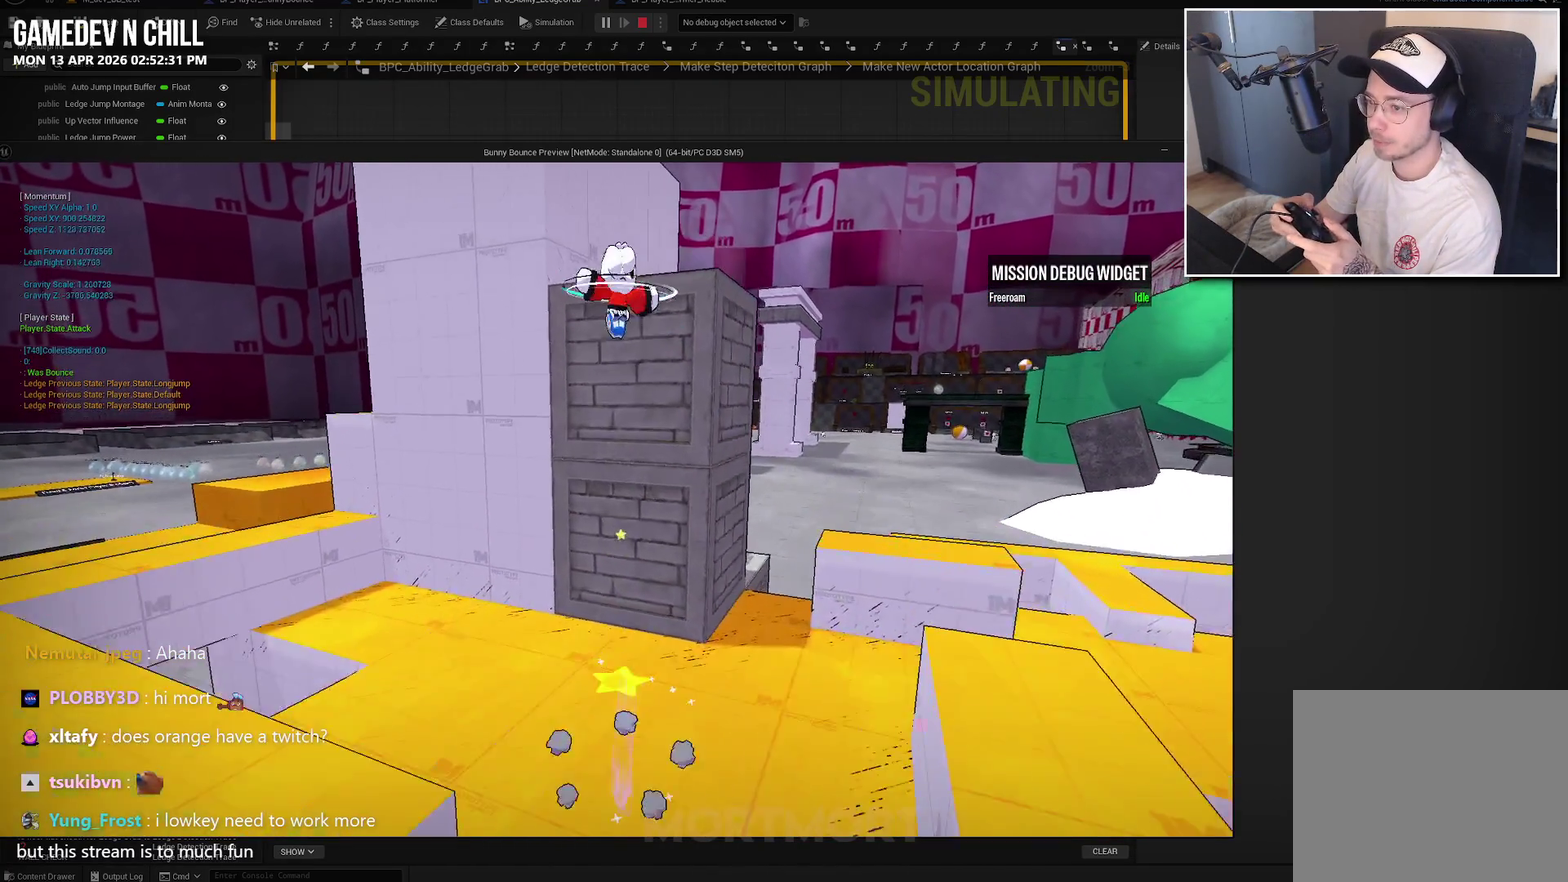
{"buttons": [], "left_stick": "center", "right_stick": "left", "events": [[100, "left_stick", "up-right"], [334, "right_stick", "left"], [367, "left_stick", "center"]]}
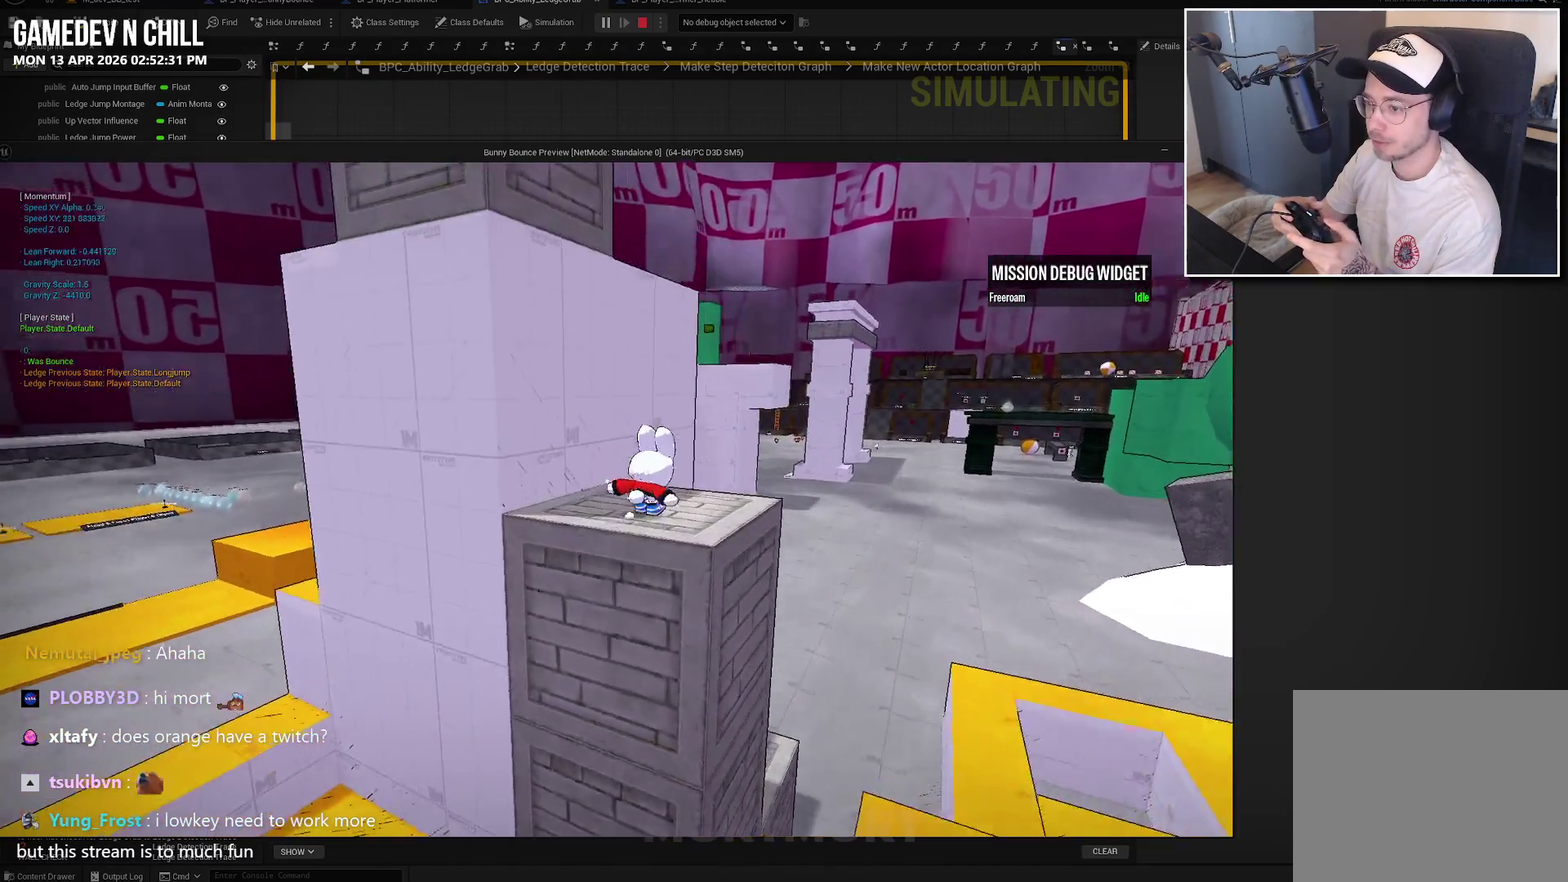
{"buttons": [], "left_stick": "up-right", "right_stick": "left", "events": [[100, "right_stick", "center"], [167, "A", "down"], [234, "left_stick", "up-right"], [317, "A", "up"], [384, "L2", "down"], [484, "right_stick", "left"], [500, "L2", "up"]]}
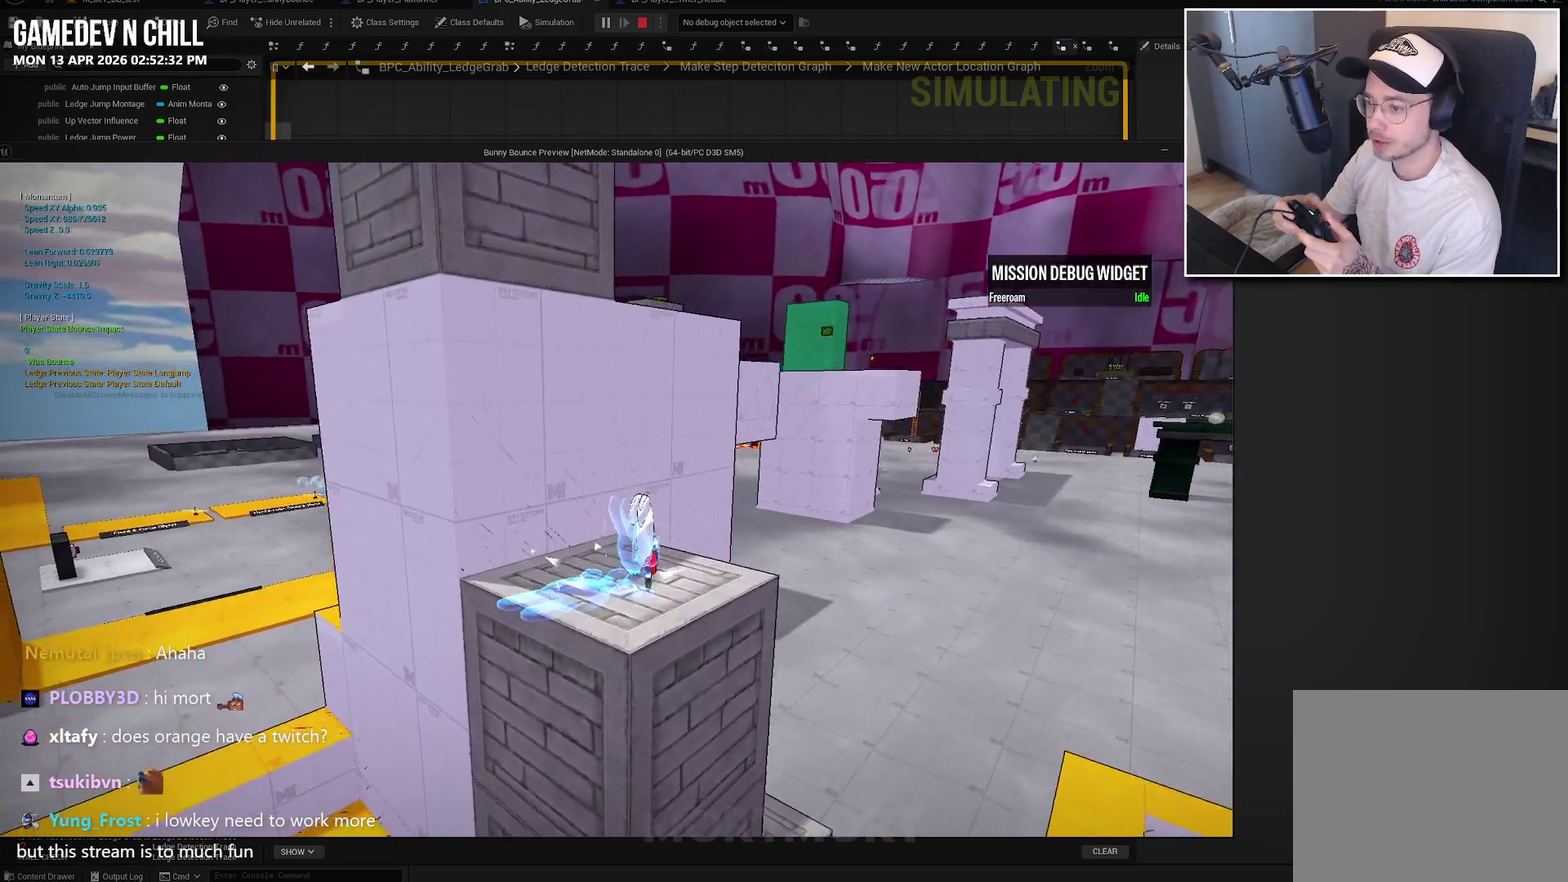
{"buttons": ["A"], "left_stick": "center", "right_stick": "center", "events": [[200, "left_stick", "up"], [267, "right_stick", "center"], [300, "left_stick", "center"], [400, "A", "down"]]}
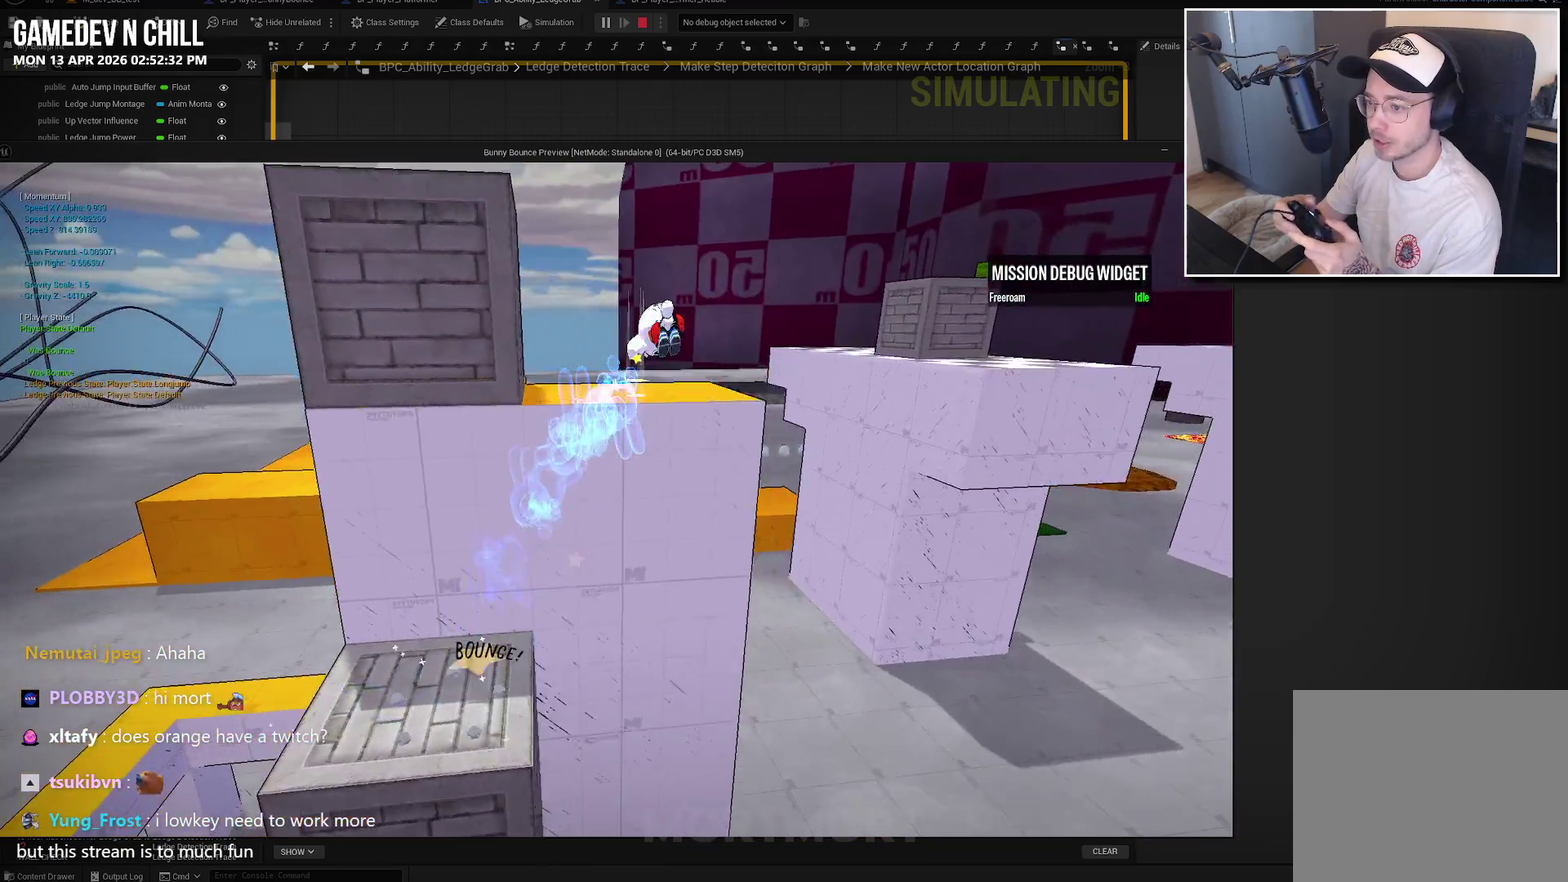
{"buttons": [], "left_stick": "center", "right_stick": "left", "events": [[50, "A", "up"], [84, "left_stick", "up-left"], [200, "right_stick", "left"], [367, "left_stick", "center"]]}
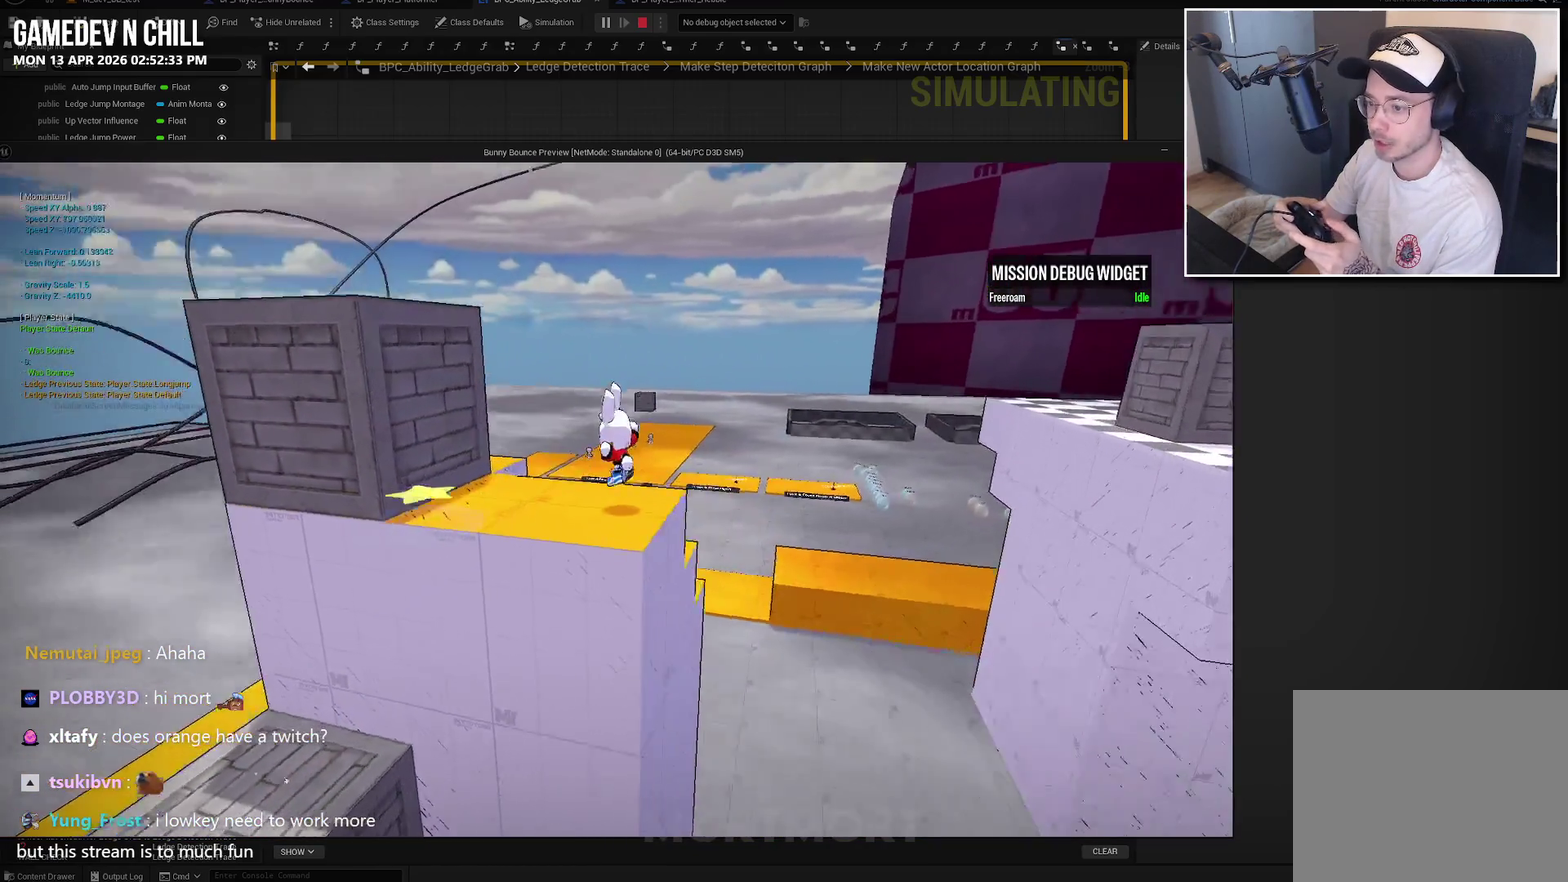
{"buttons": [], "left_stick": "up-left", "right_stick": "center", "events": [[150, "left_stick", "left"], [217, "right_stick", "center"], [334, "left_stick", "center"], [350, "A", "down"], [467, "left_stick", "up-left"], [500, "A", "up"]]}
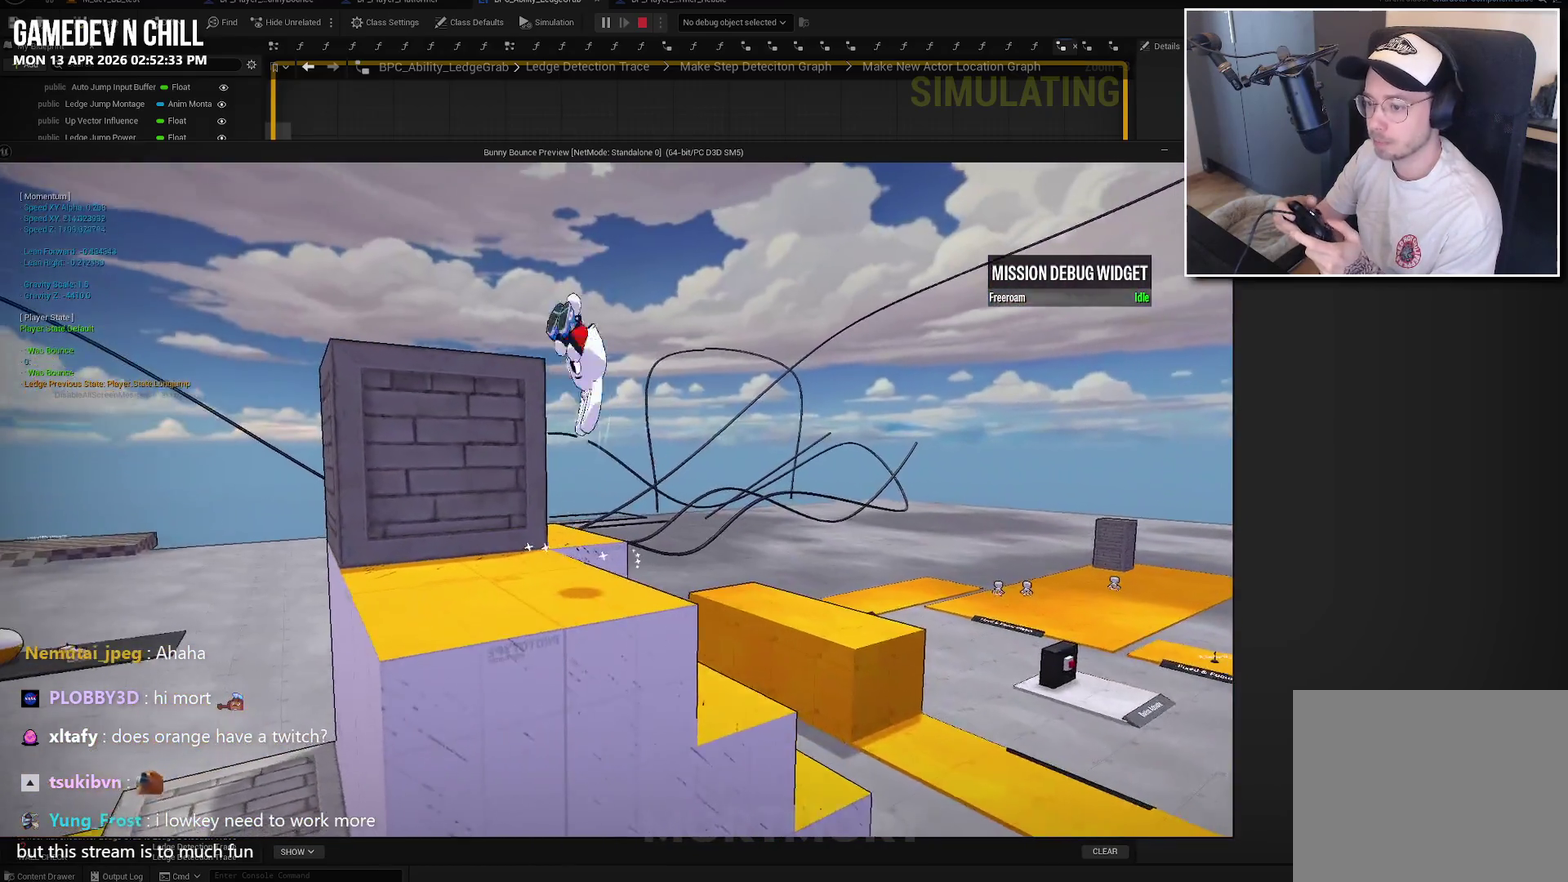
{"buttons": [], "left_stick": "right", "right_stick": "up-left", "events": [[17, "L2", "down"], [167, "L2", "up"], [184, "left_stick", "center"], [200, "right_stick", "down-left"], [300, "left_stick", "up-right"], [384, "right_stick", "left"], [434, "right_stick", "up-left"], [484, "left_stick", "right"]]}
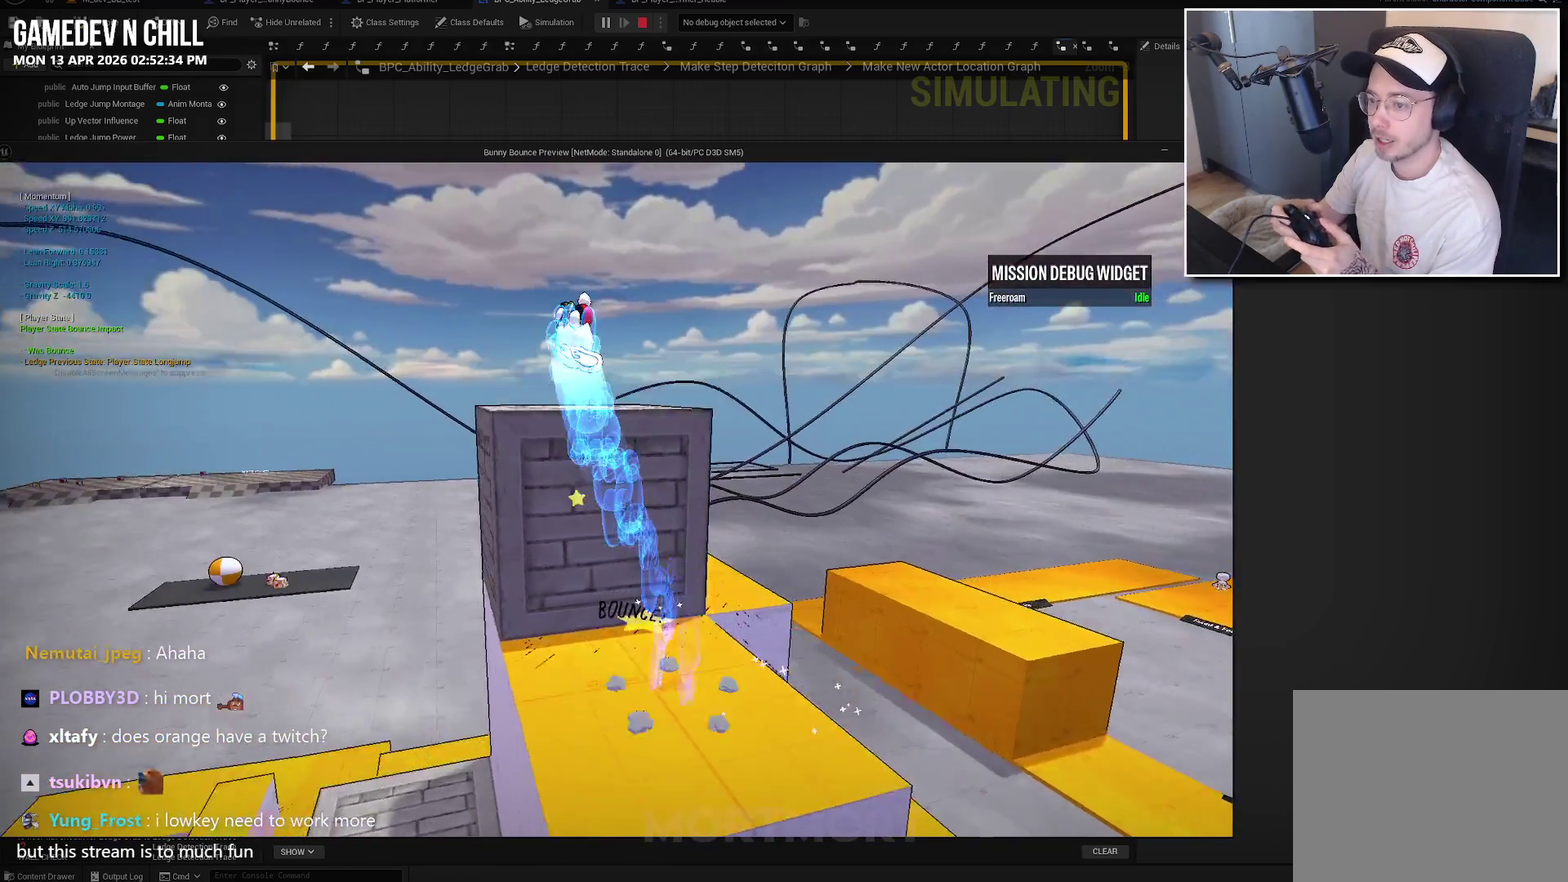
{"buttons": [], "left_stick": "center", "right_stick": "down-left", "events": [[50, "left_stick", "center"], [84, "right_stick", "left"], [350, "right_stick", "down-left"]]}
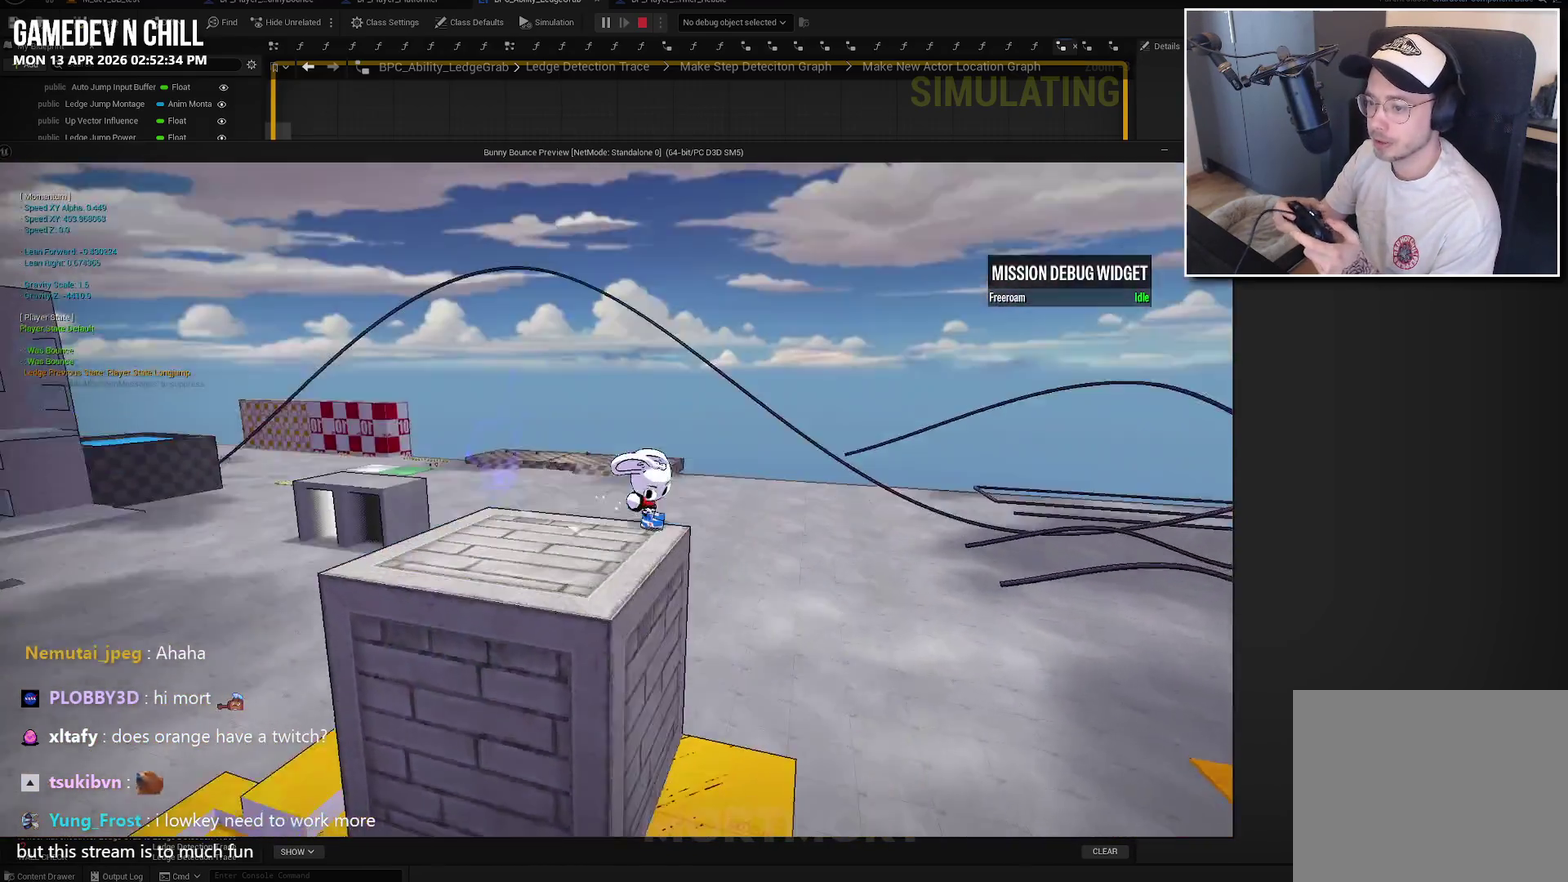
{"buttons": [], "left_stick": "center", "right_stick": "left", "events": [[117, "right_stick", "left"], [217, "left_stick", "down-left"], [350, "left_stick", "center"]]}
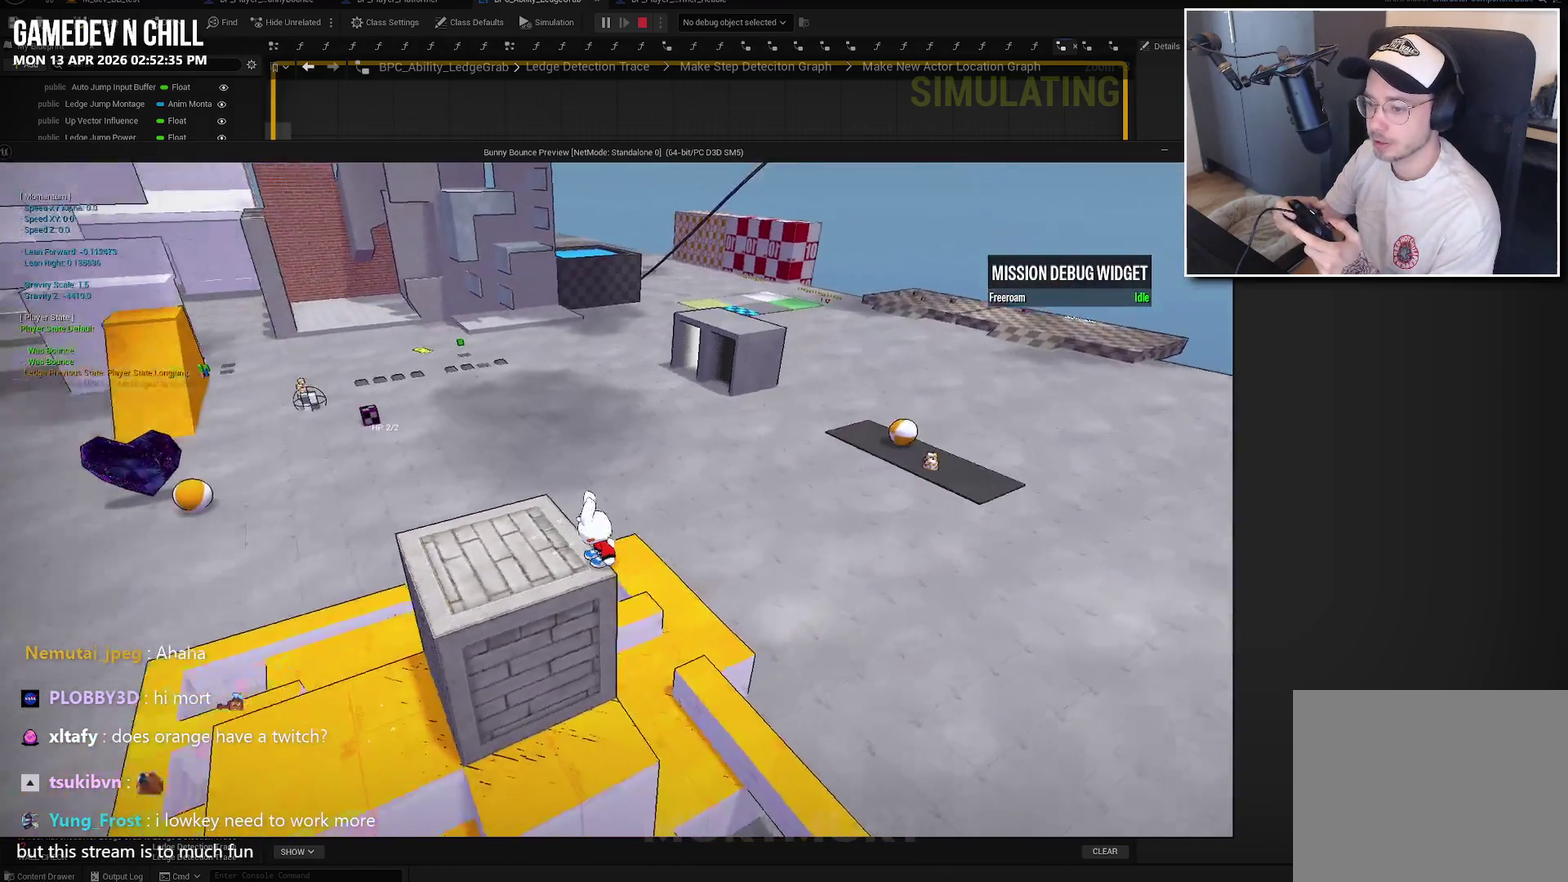
{"buttons": ["B", "L2"], "left_stick": "up", "right_stick": "center", "events": [[50, "left_stick", "left"], [250, "left_stick", "up-left"], [284, "right_stick", "center"], [317, "left_stick", "up"], [367, "L2", "down"], [450, "B", "down"]]}
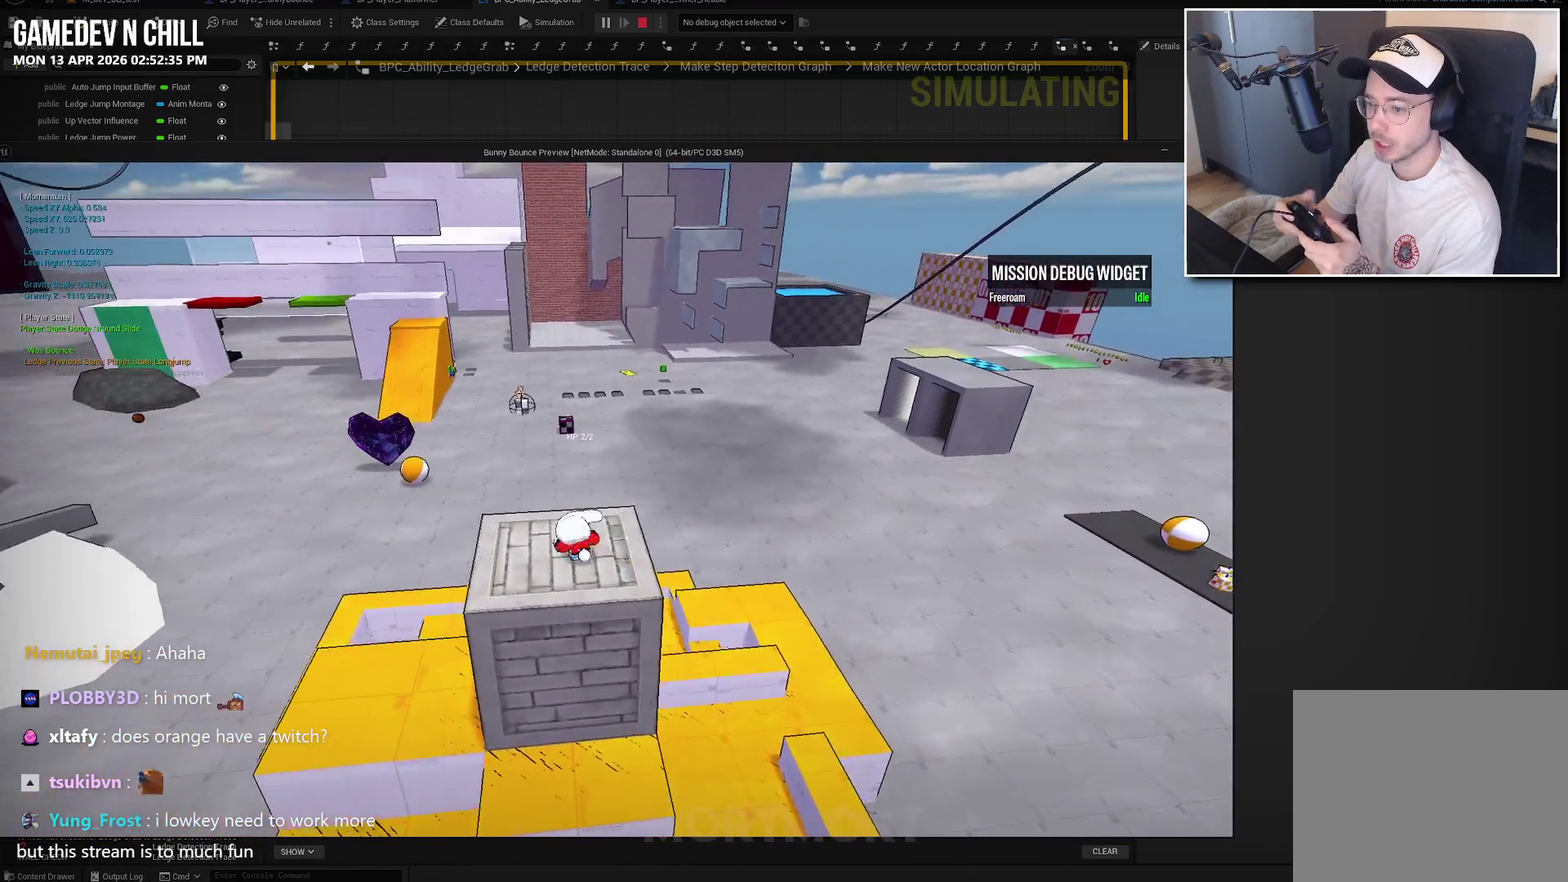
{"buttons": [], "left_stick": "center", "right_stick": "right", "events": [[67, "L2", "up"], [84, "B", "up"], [334, "left_stick", "center"], [417, "right_stick", "up-right"], [484, "right_stick", "right"]]}
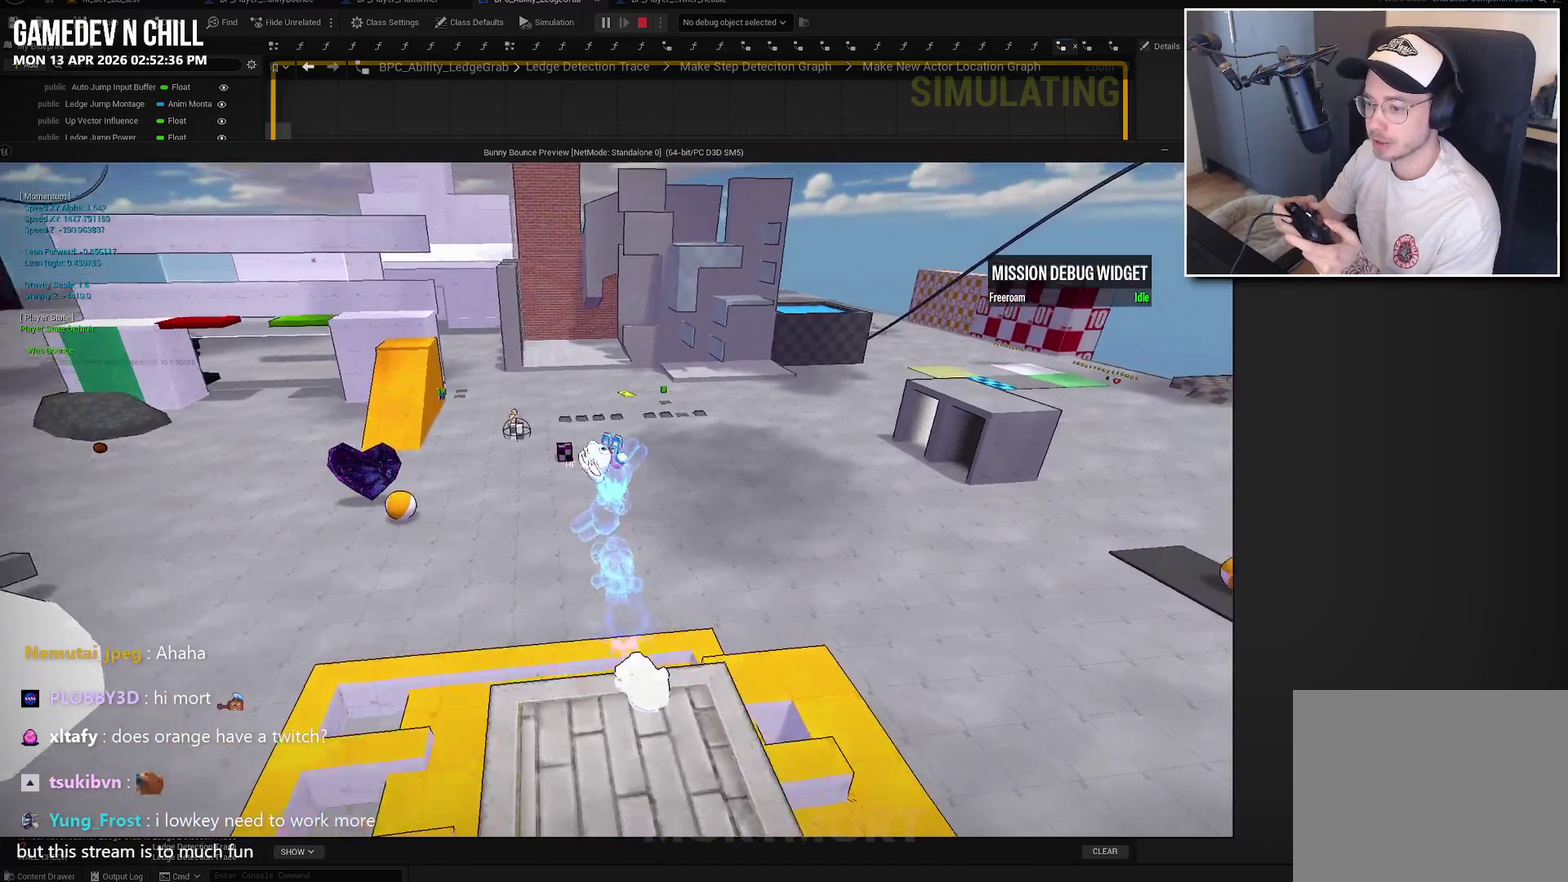
{"buttons": [], "left_stick": "center", "right_stick": "center", "events": [[50, "left_stick", "down-left"], [234, "left_stick", "center"], [350, "right_stick", "up-right"], [400, "right_stick", "center"]]}